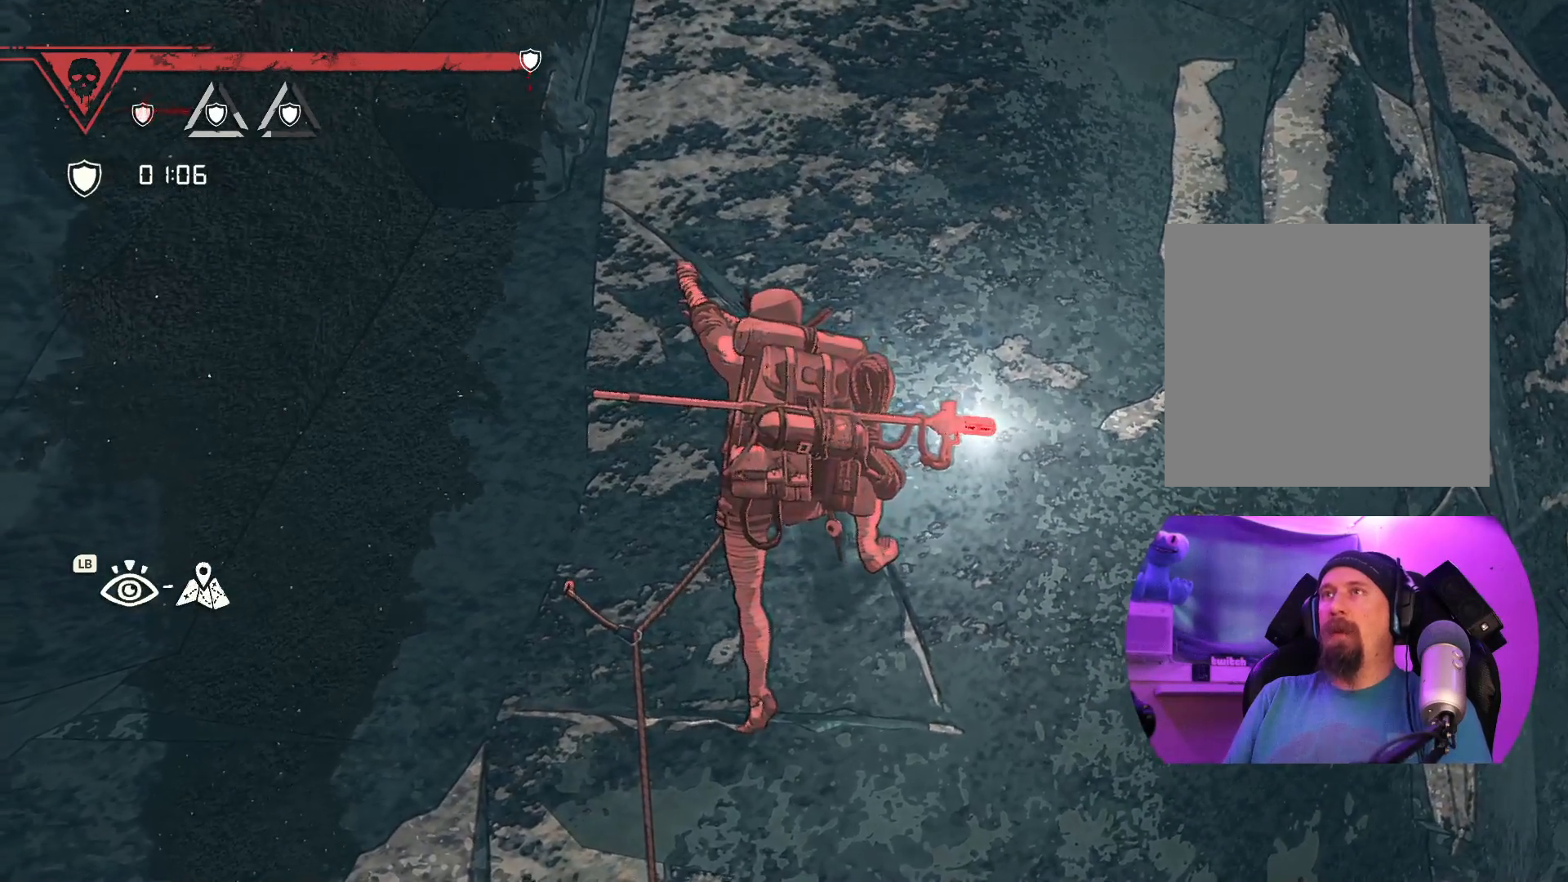
Gameplay with a controller (Xbox layout); each line is a JSON object with the inputs held at the frame after it. "events" lists button and stick changes between this image and that frame as [ms after this image, input, new state], when the widget could be followed in between.
{"buttons": [], "left_stick": "center", "right_stick": "center", "events": [[317, "left_stick", "center"]]}
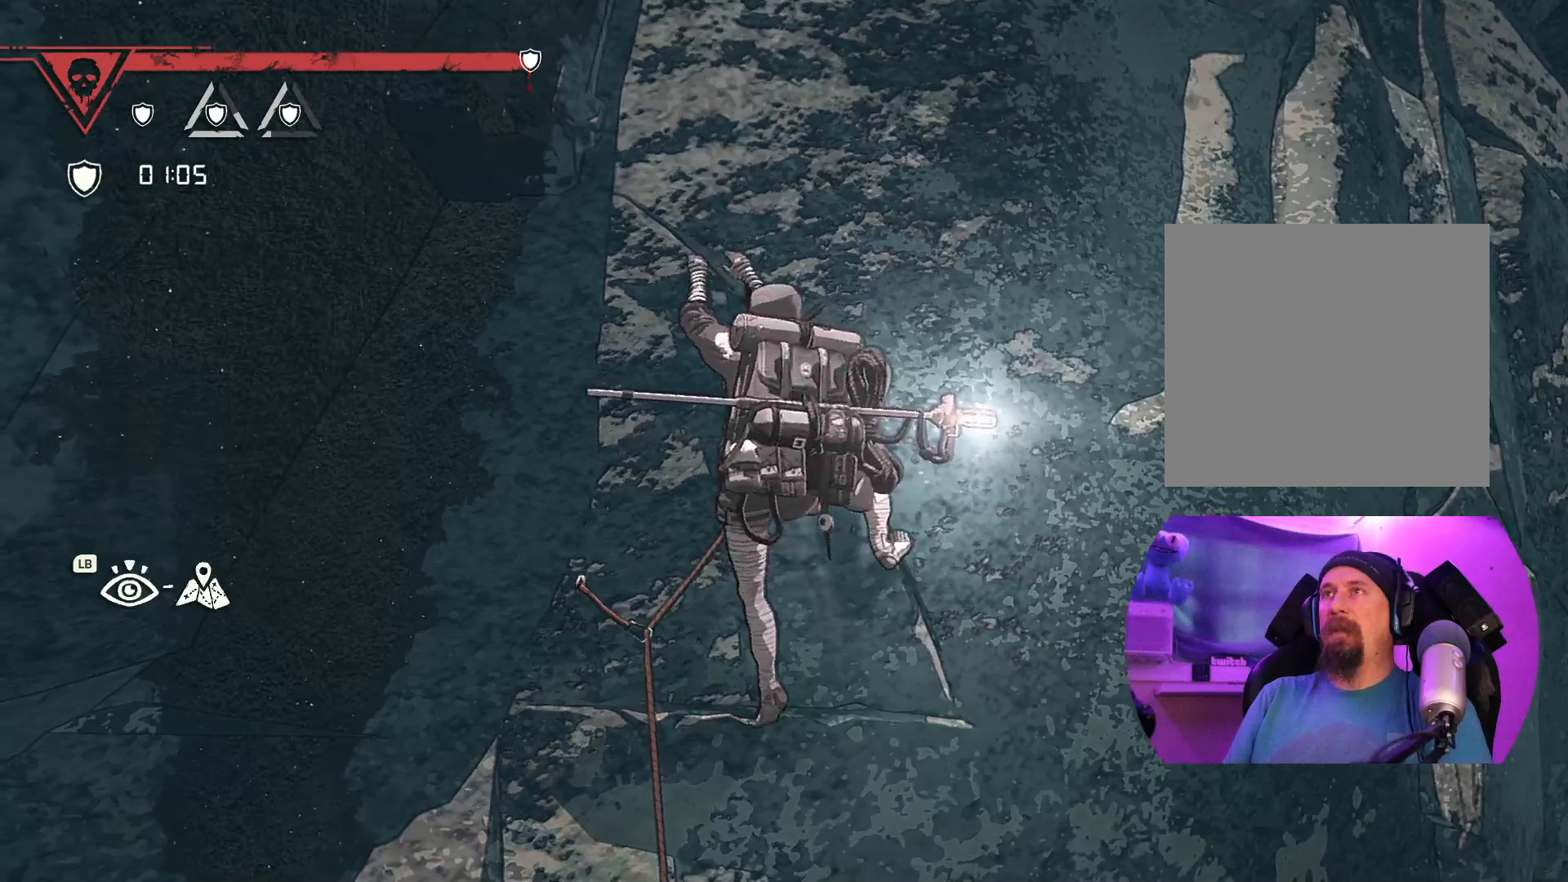
{"buttons": [], "left_stick": "center", "right_stick": "center", "events": [[67, "left_stick", "left"], [167, "left_stick", "center"]]}
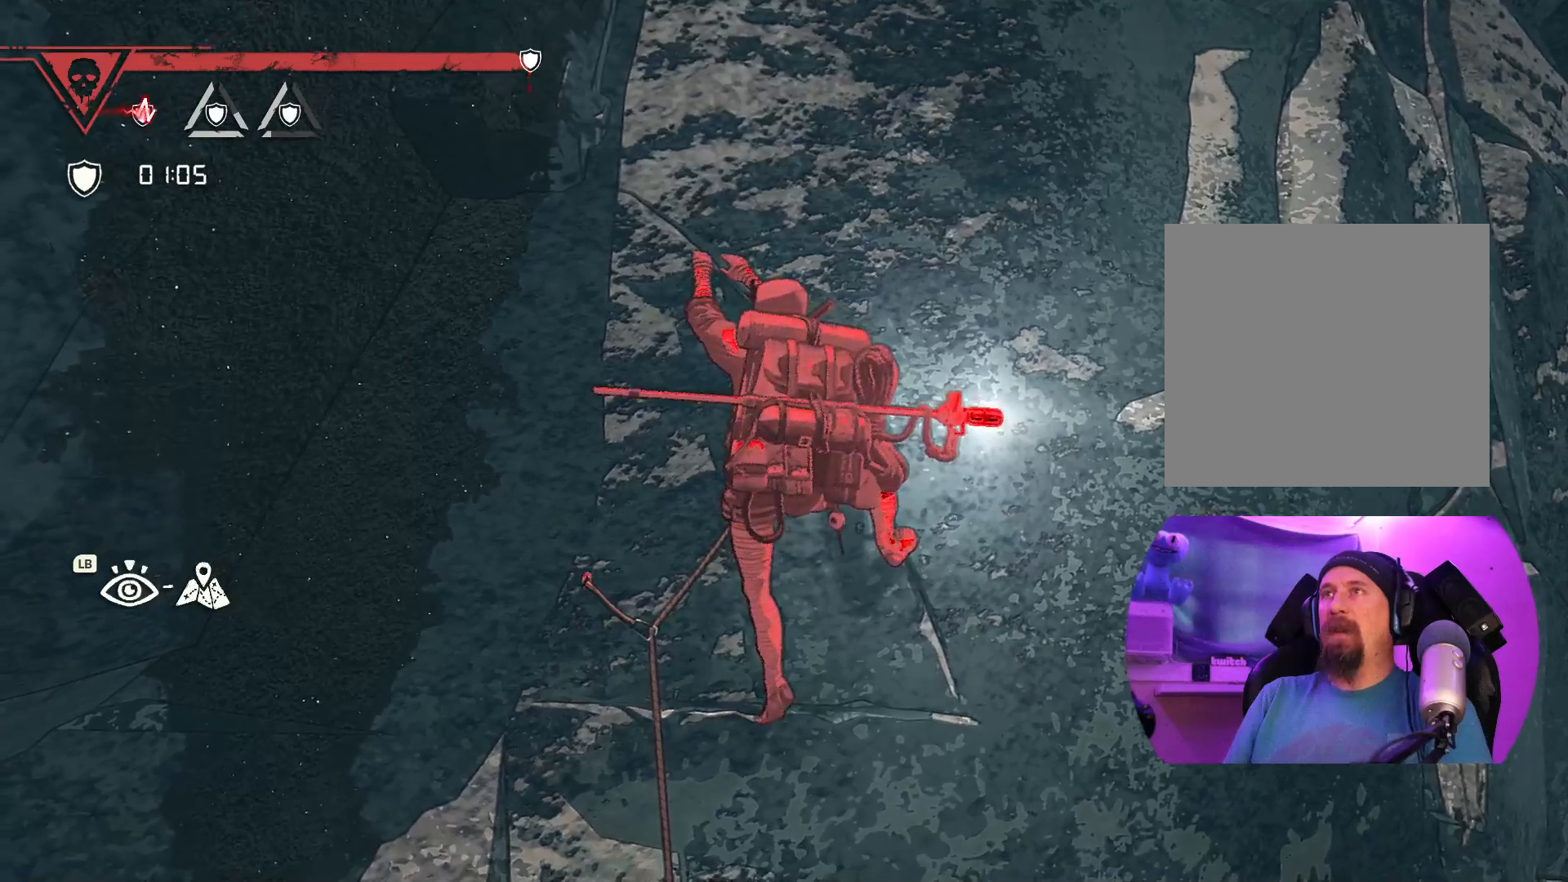
{"buttons": [], "left_stick": "center", "right_stick": "center", "events": [[267, "left_stick", "left"], [367, "left_stick", "center"]]}
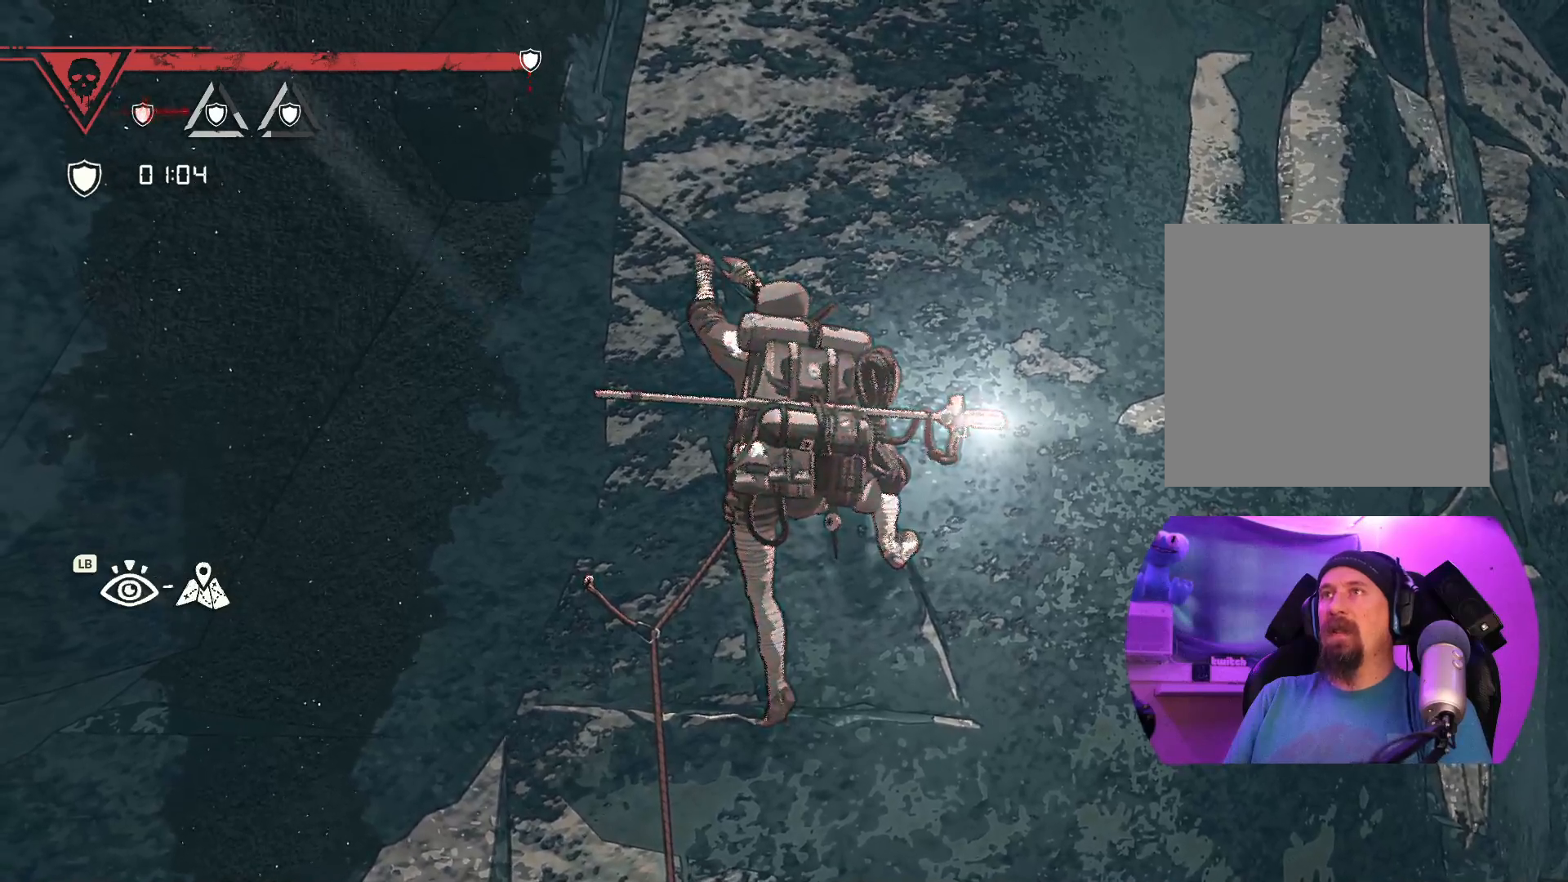
{"buttons": [], "left_stick": "up-left", "right_stick": "center", "events": [[100, "left_stick", "up-left"]]}
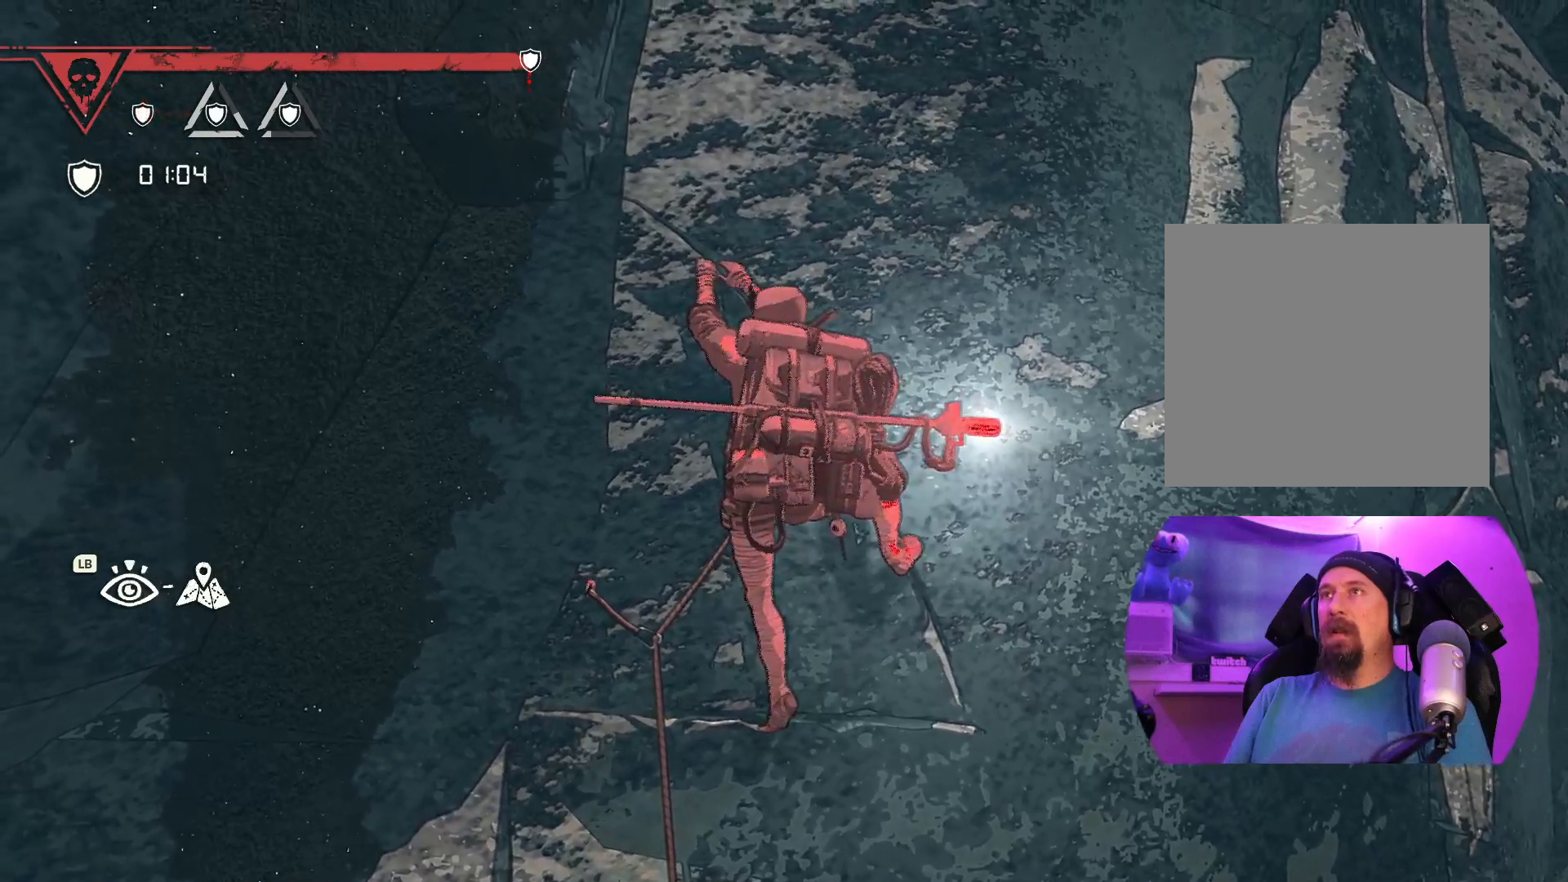
{"buttons": [], "left_stick": "center", "right_stick": "center", "events": [[183, "left_stick", "center"]]}
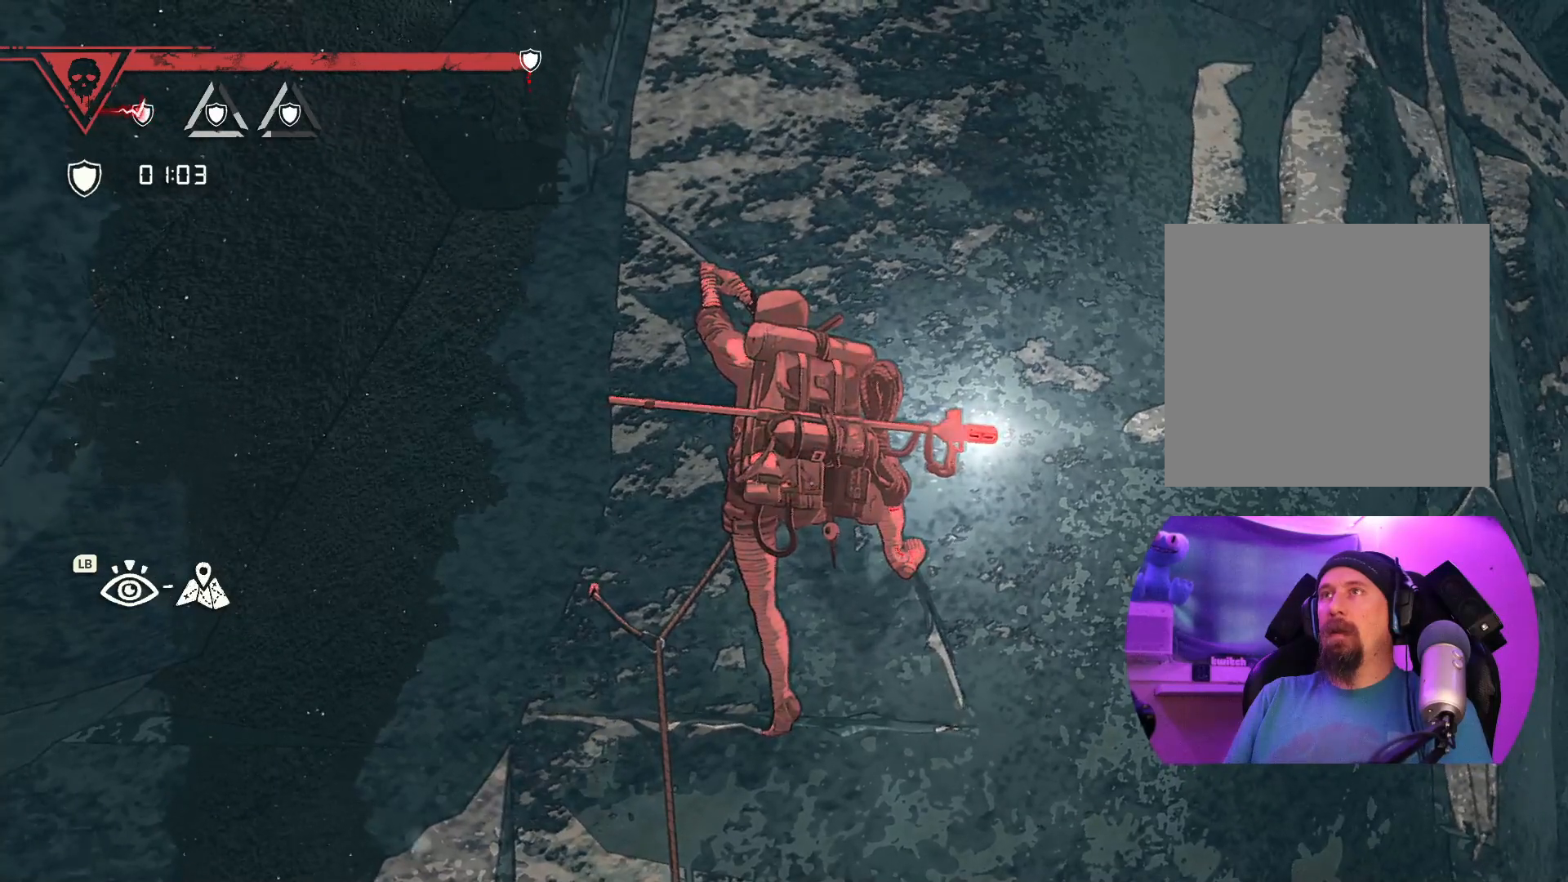
{"buttons": ["R1"], "left_stick": "center", "right_stick": "center", "events": [[17, "left_stick", "up-right"], [150, "left_stick", "center"], [367, "R1", "down"]]}
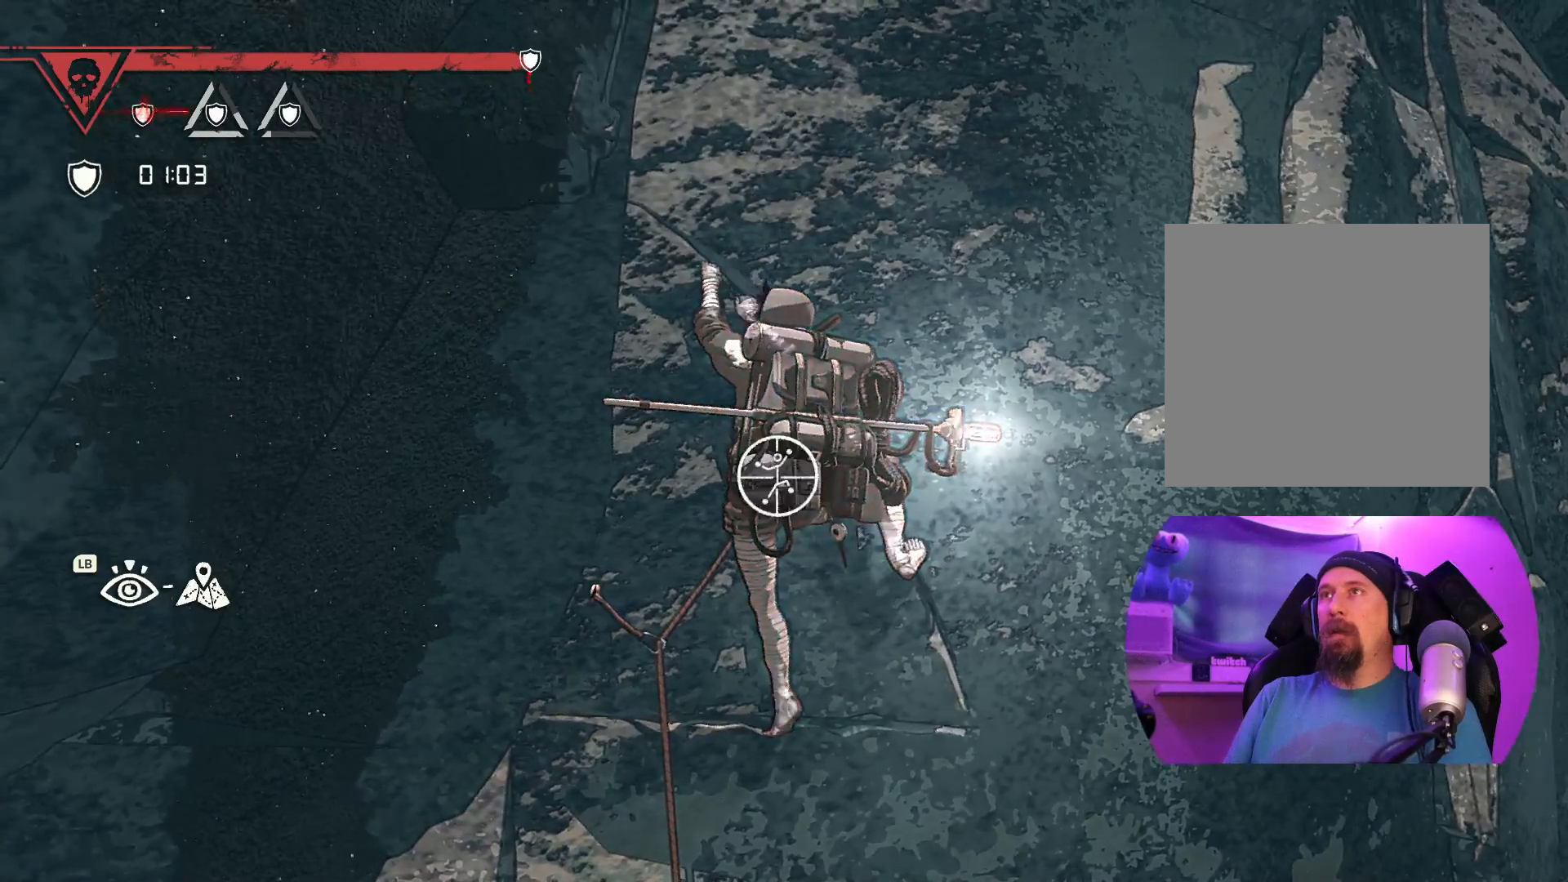
{"buttons": ["R1"], "left_stick": "center", "right_stick": "center", "events": []}
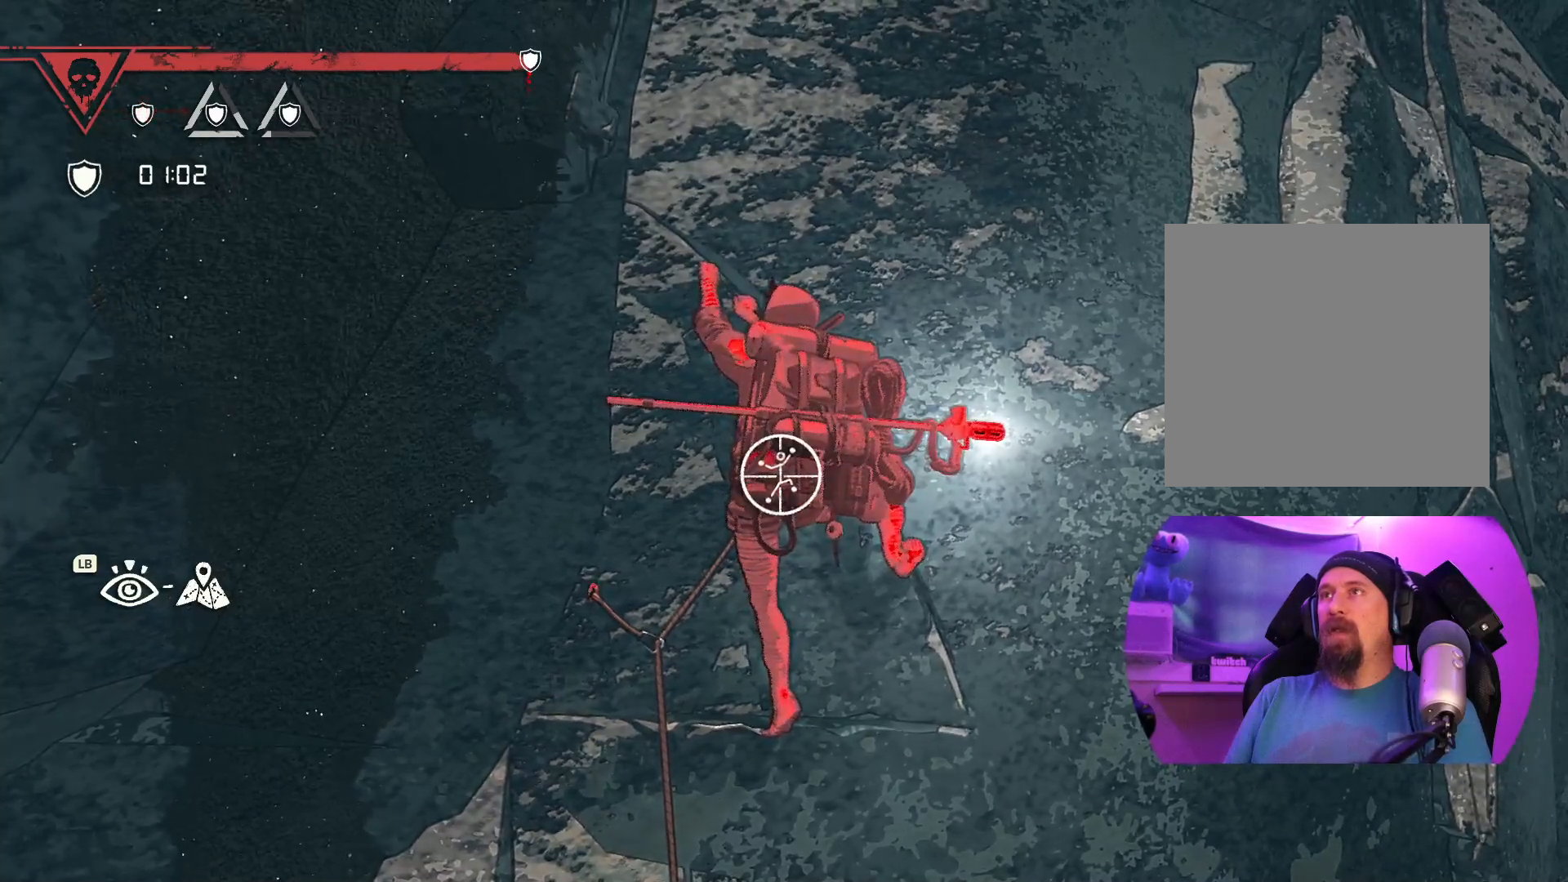
{"buttons": ["R1"], "left_stick": "up-left", "right_stick": "center", "events": [[117, "left_stick", "up-left"]]}
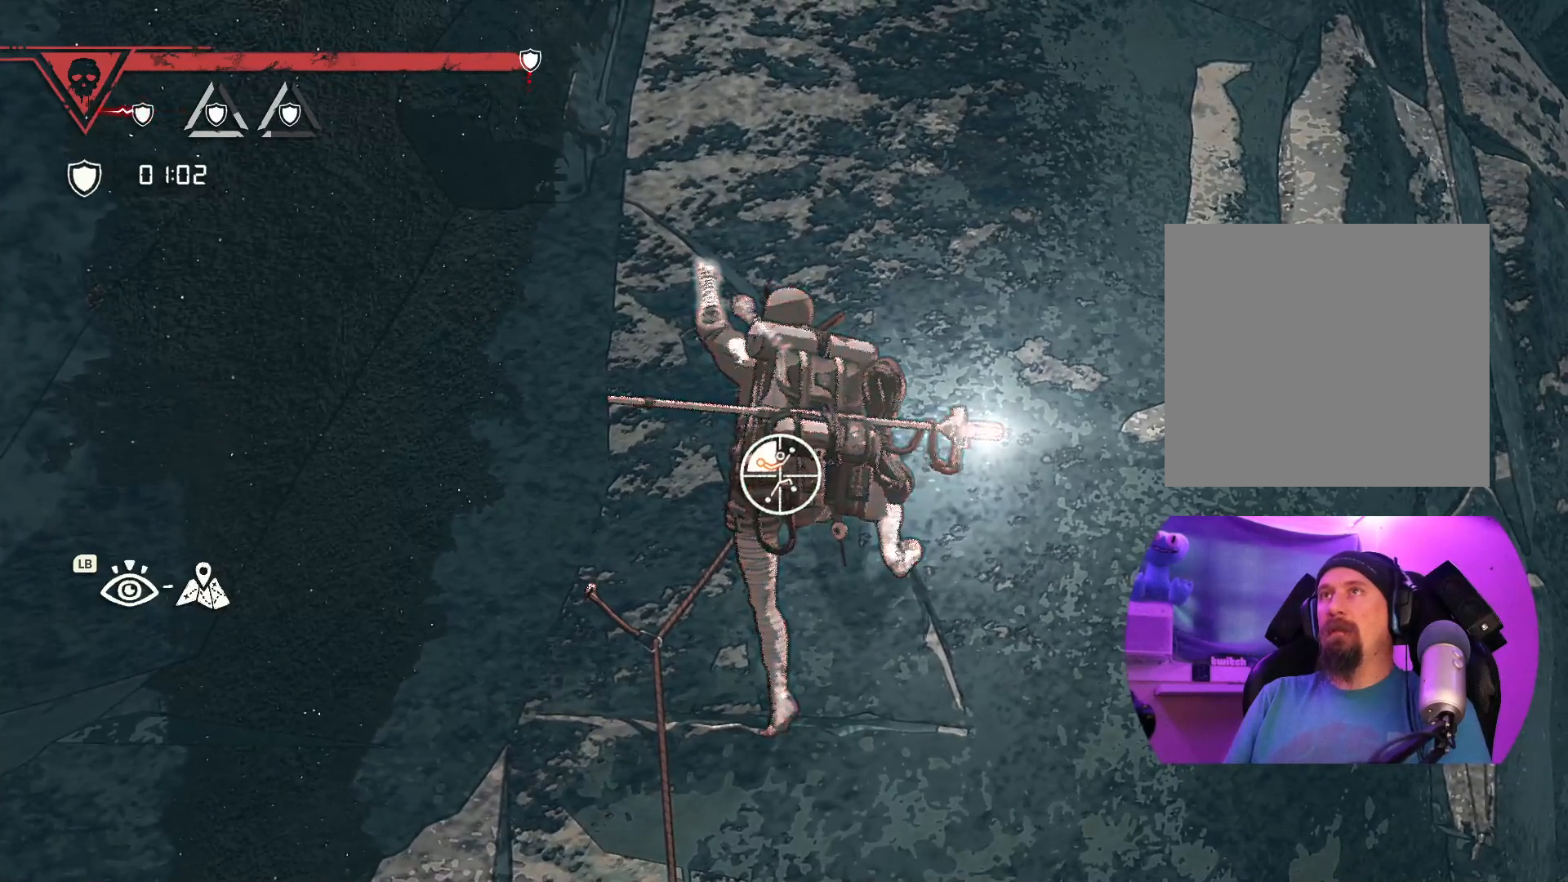
{"buttons": ["R1"], "left_stick": "center", "right_stick": "center", "events": [[433, "left_stick", "center"]]}
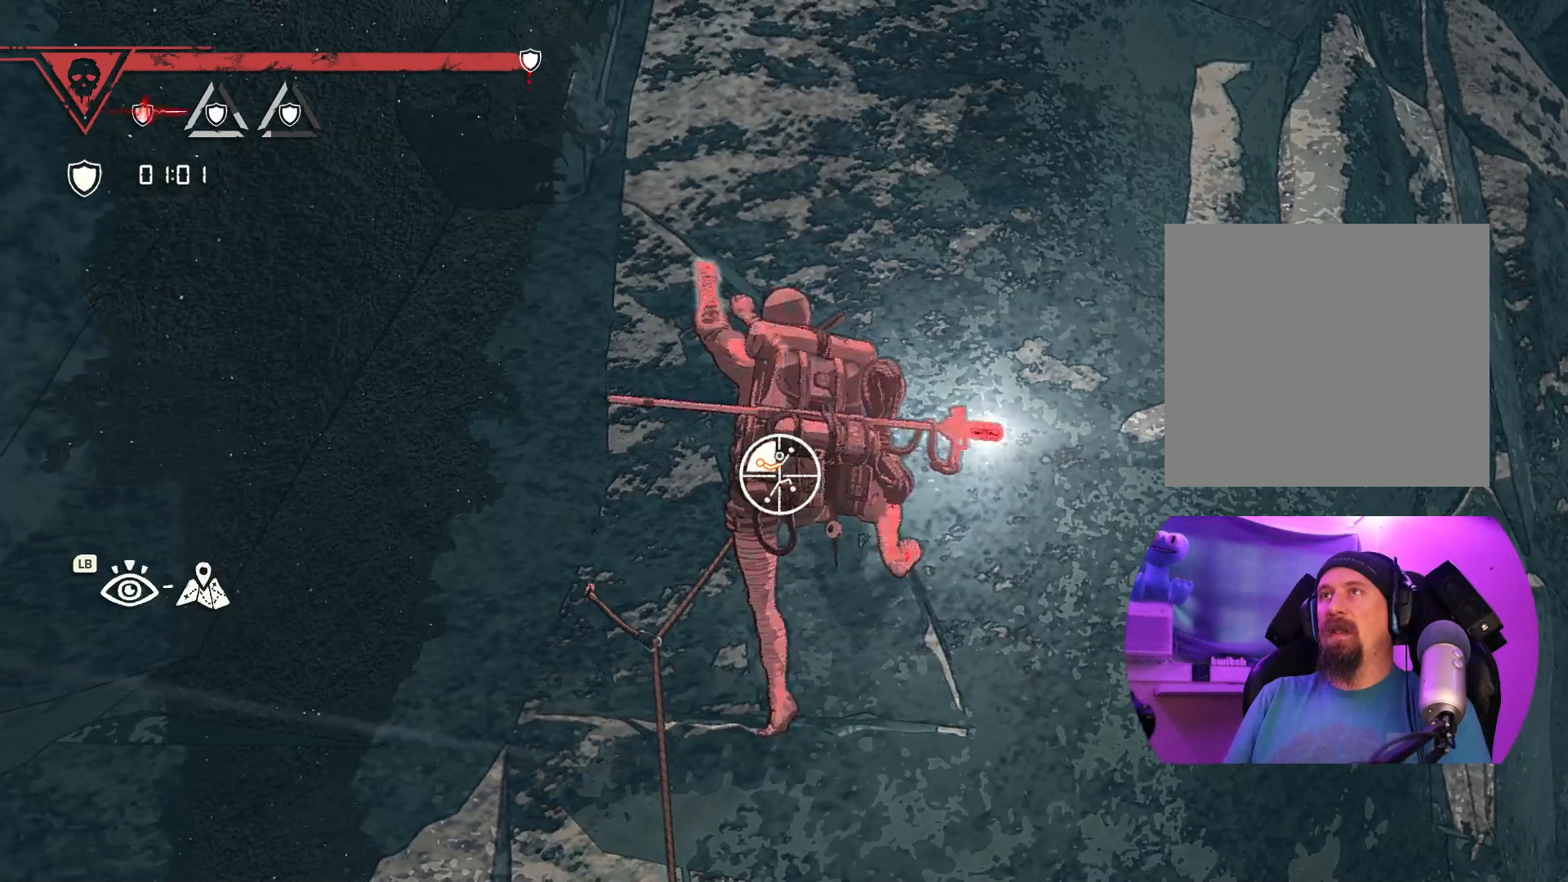
{"buttons": ["R1"], "left_stick": "center", "right_stick": "center", "events": []}
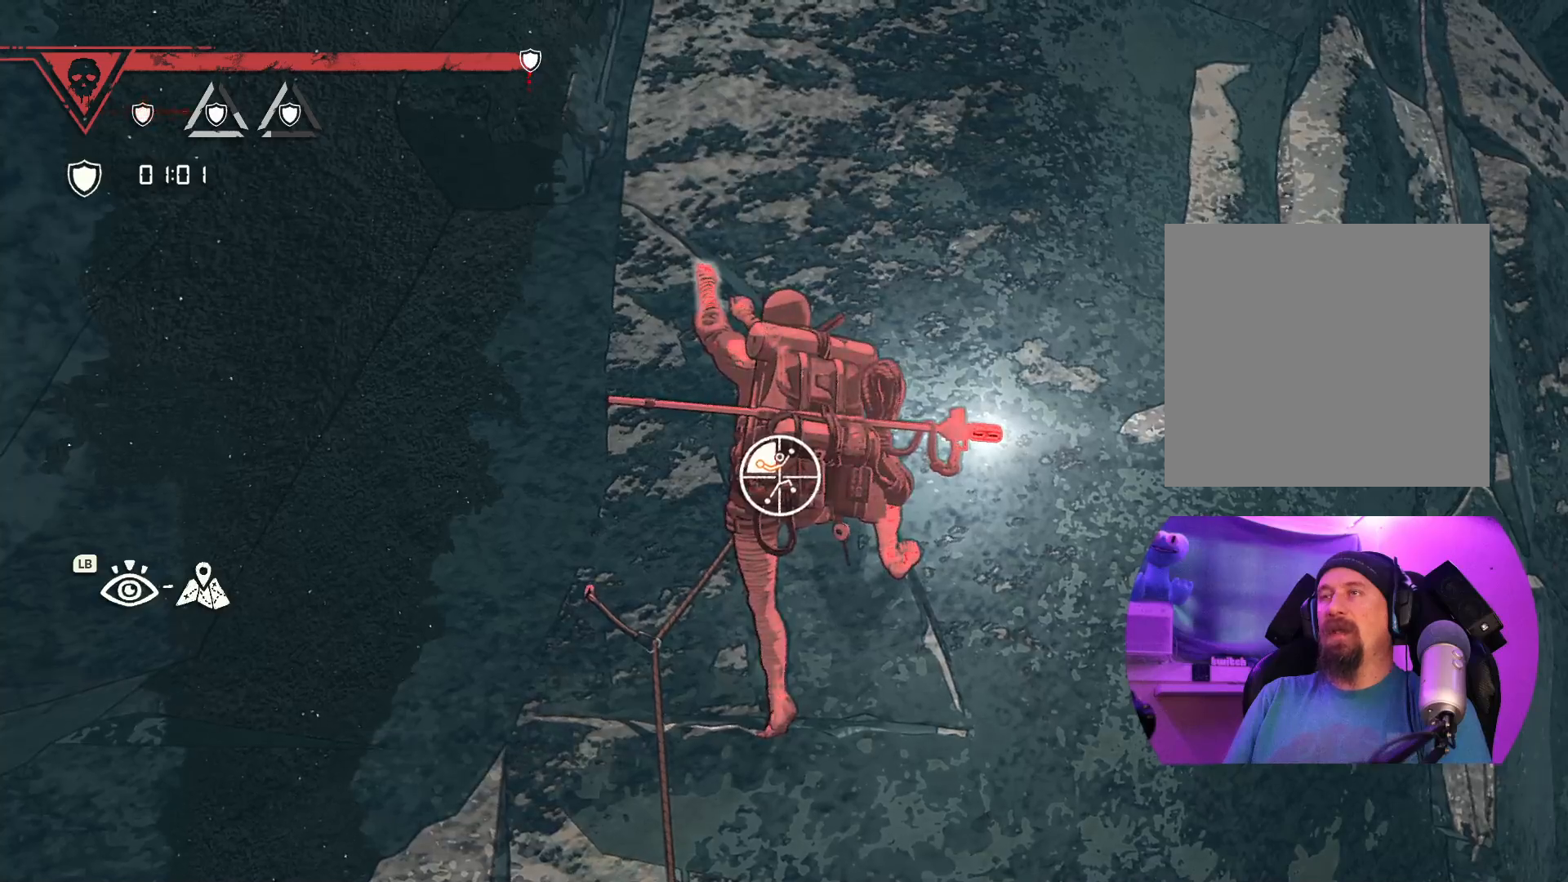
{"buttons": ["R1"], "left_stick": "up", "right_stick": "center", "events": [[133, "left_stick", "up-left"], [317, "left_stick", "up"]]}
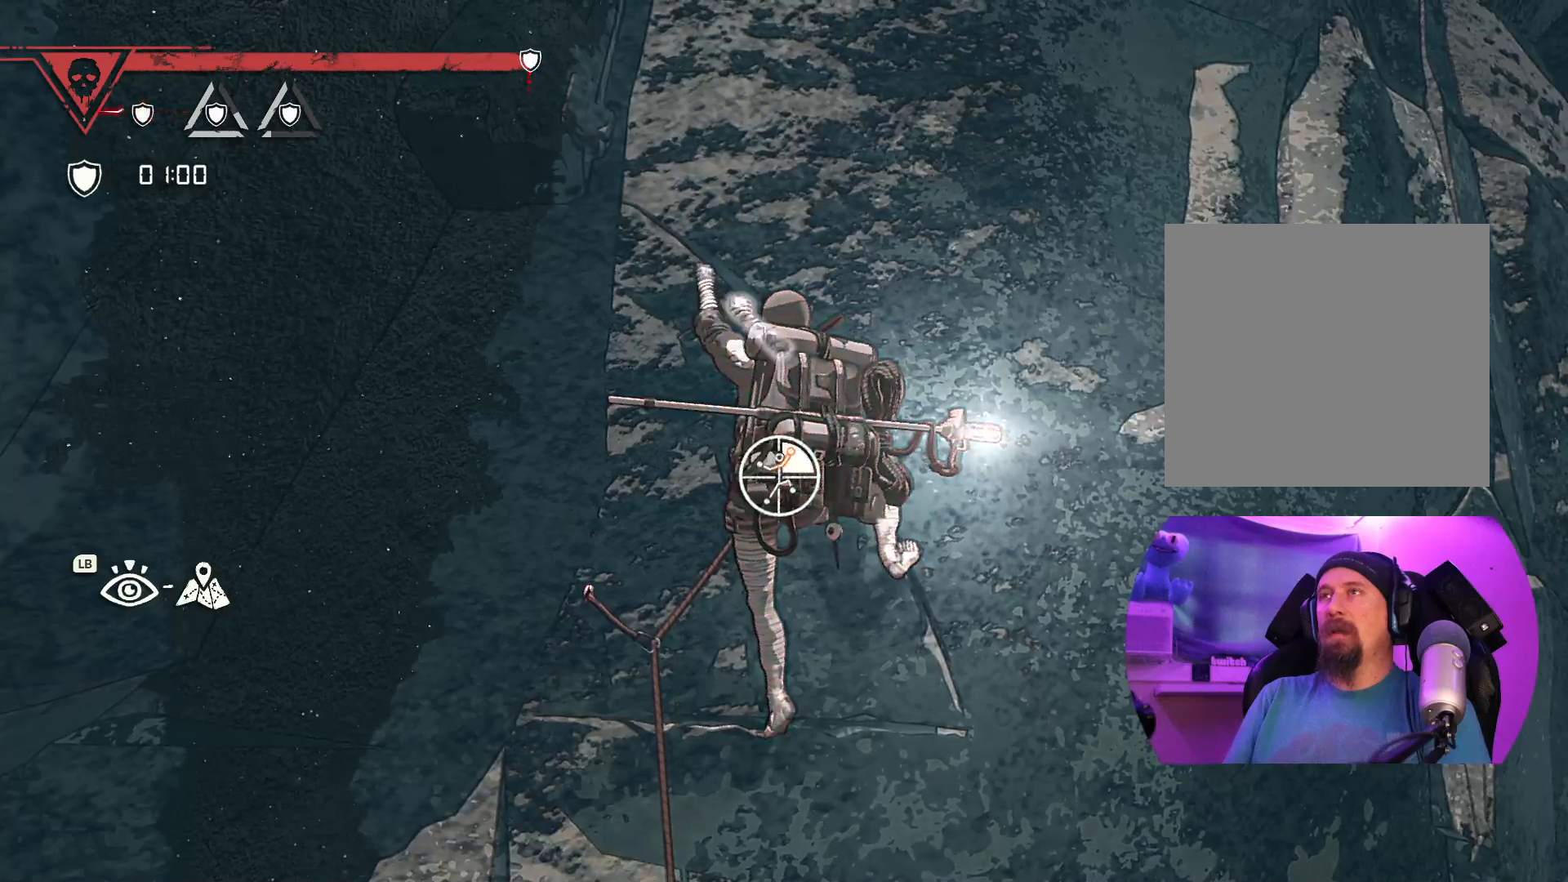
{"buttons": ["R1"], "left_stick": "up", "right_stick": "center", "events": []}
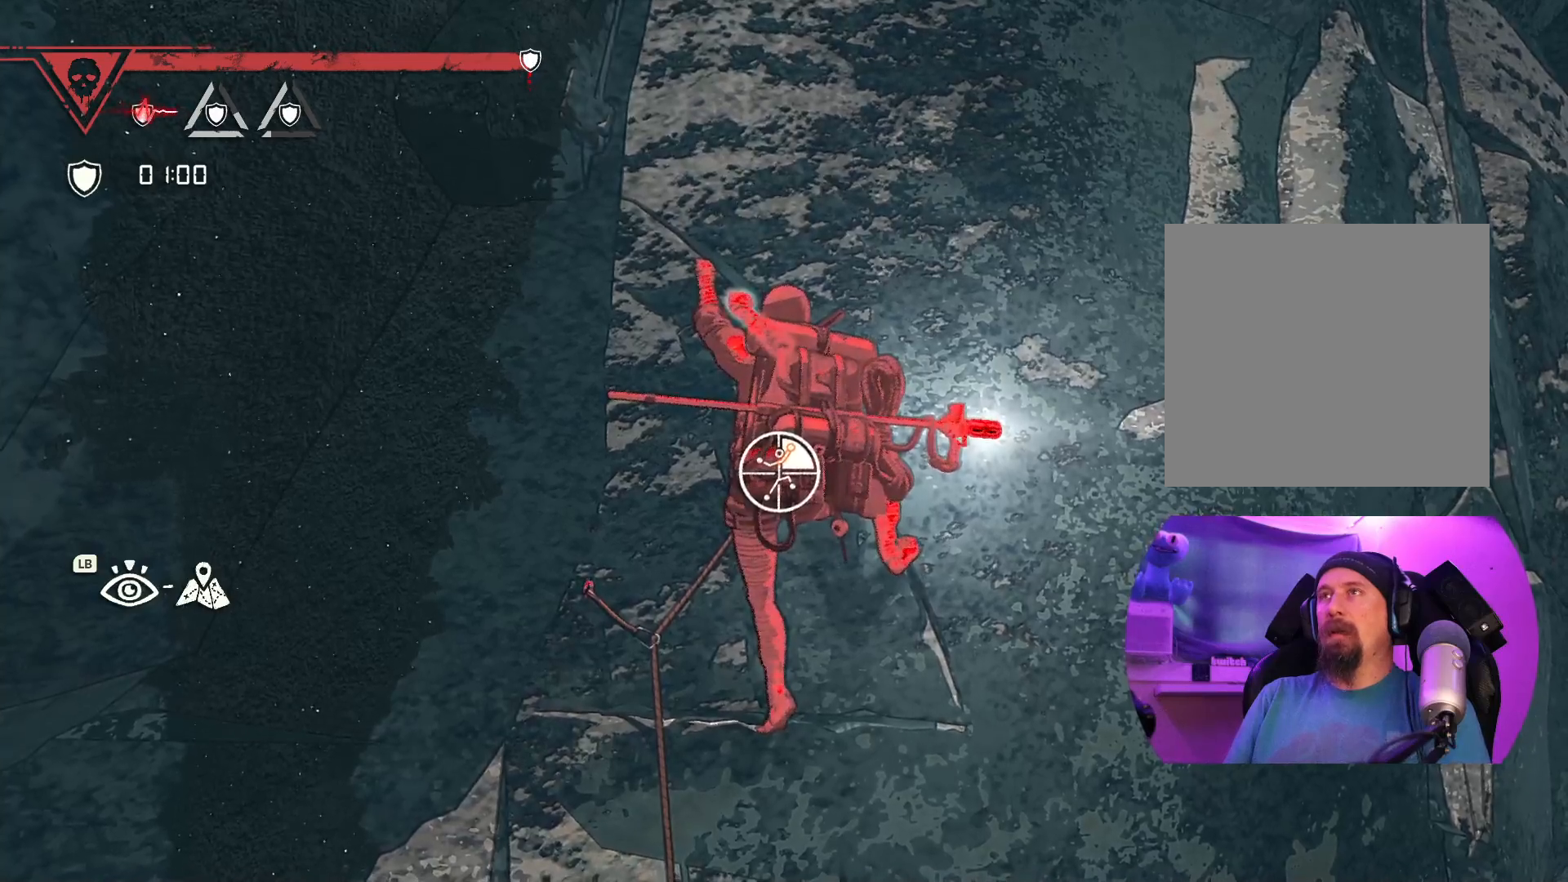
{"buttons": [], "left_stick": "up", "right_stick": "center", "events": [[117, "R1", "up"]]}
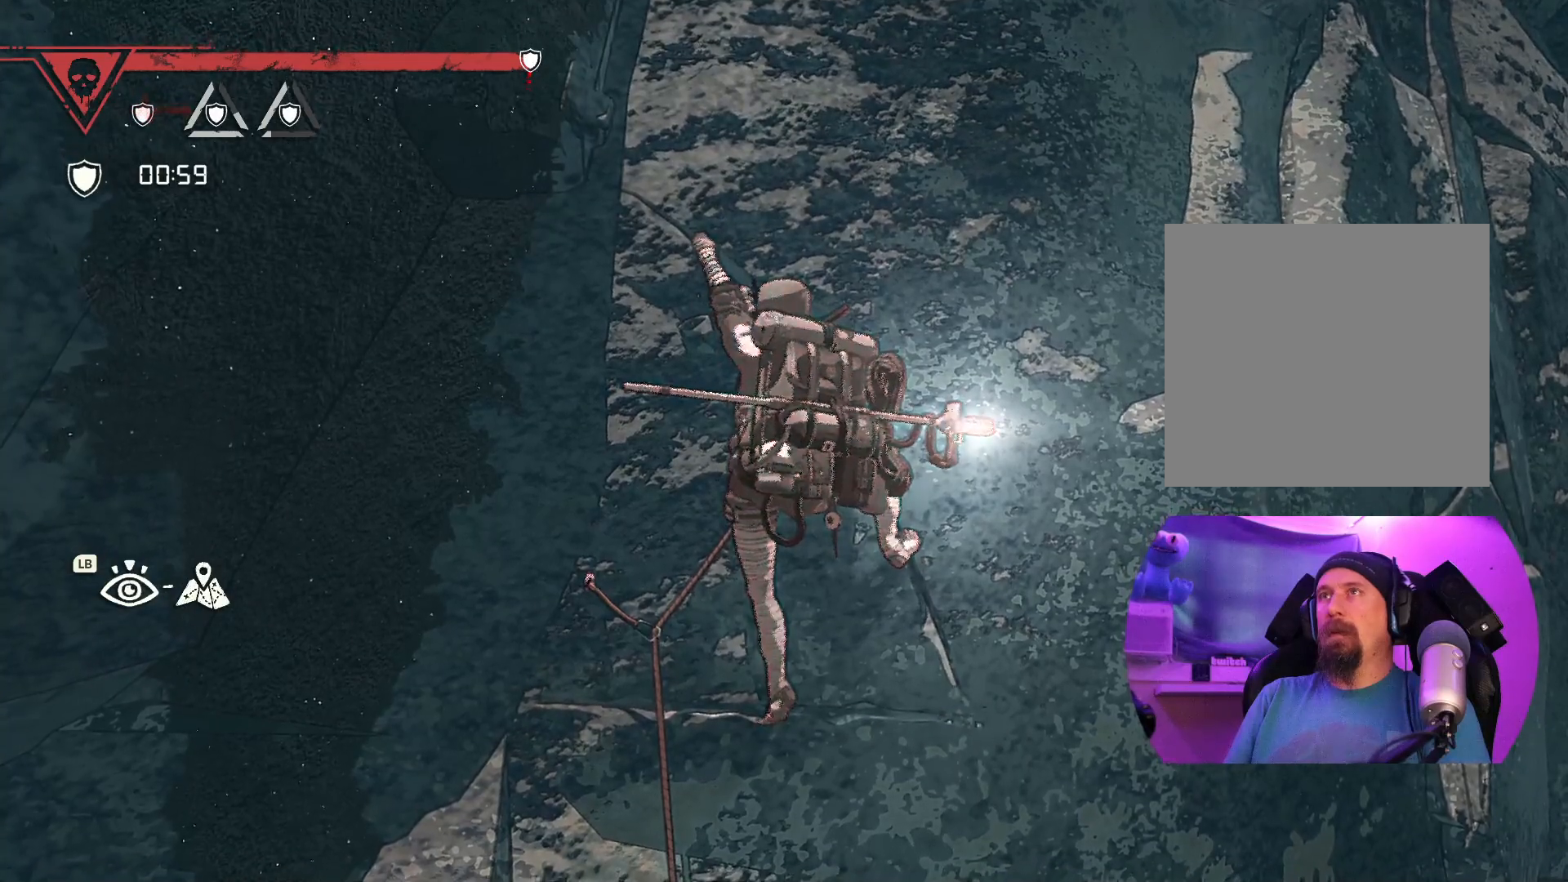
{"buttons": ["R1"], "left_stick": "up", "right_stick": "center", "events": [[467, "R1", "down"]]}
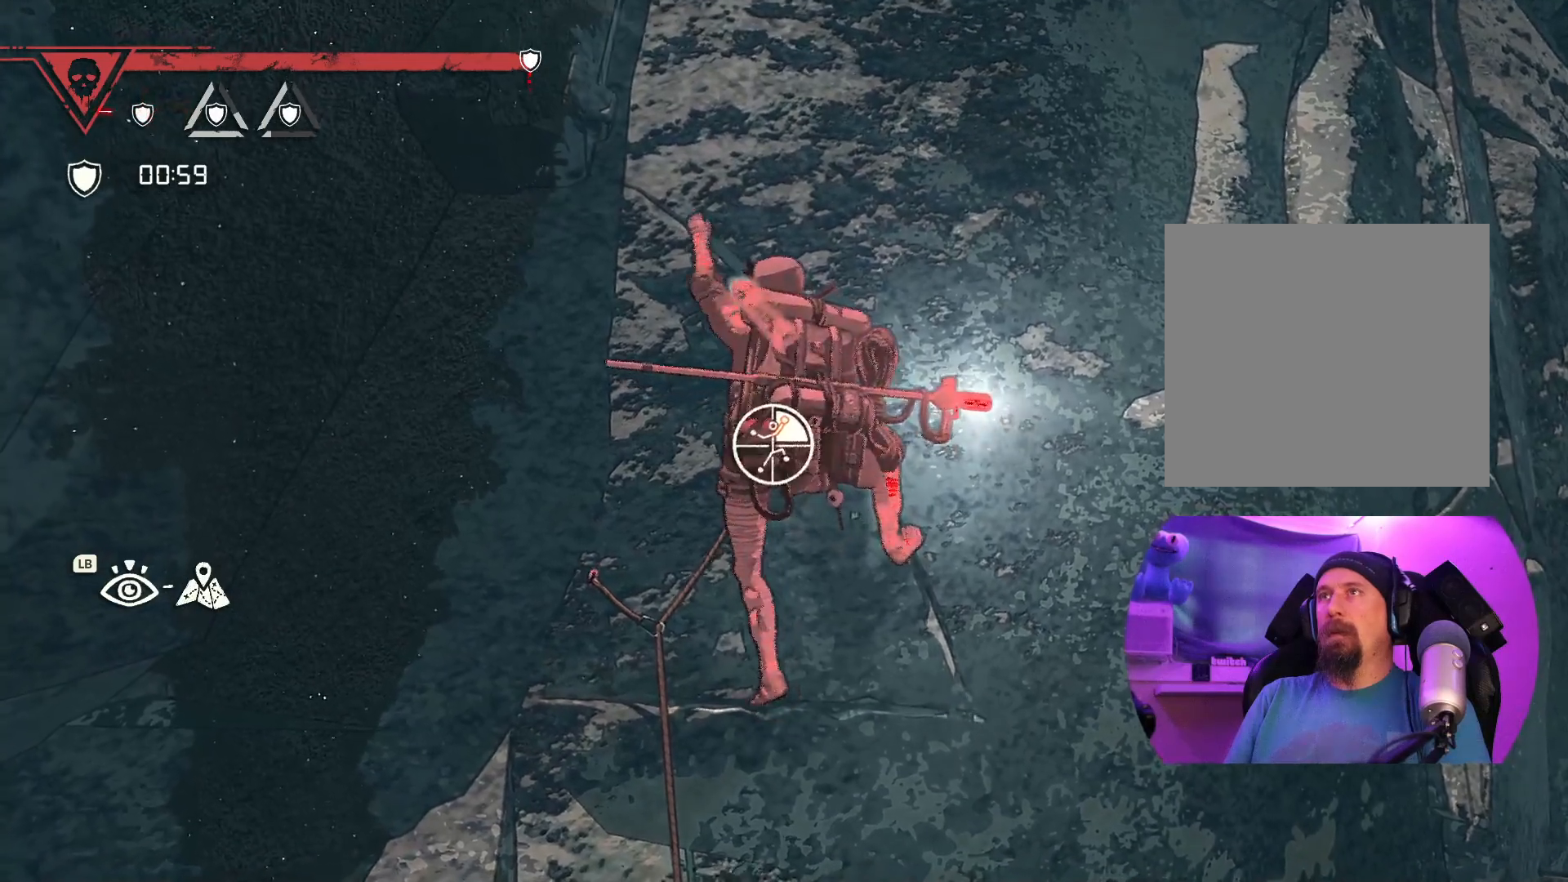
{"buttons": ["R1", "R2"], "left_stick": "center", "right_stick": "center", "events": [[17, "left_stick", "up-right"], [167, "R2", "down"], [183, "left_stick", "center"], [283, "R2", "up"], [483, "R2", "down"]]}
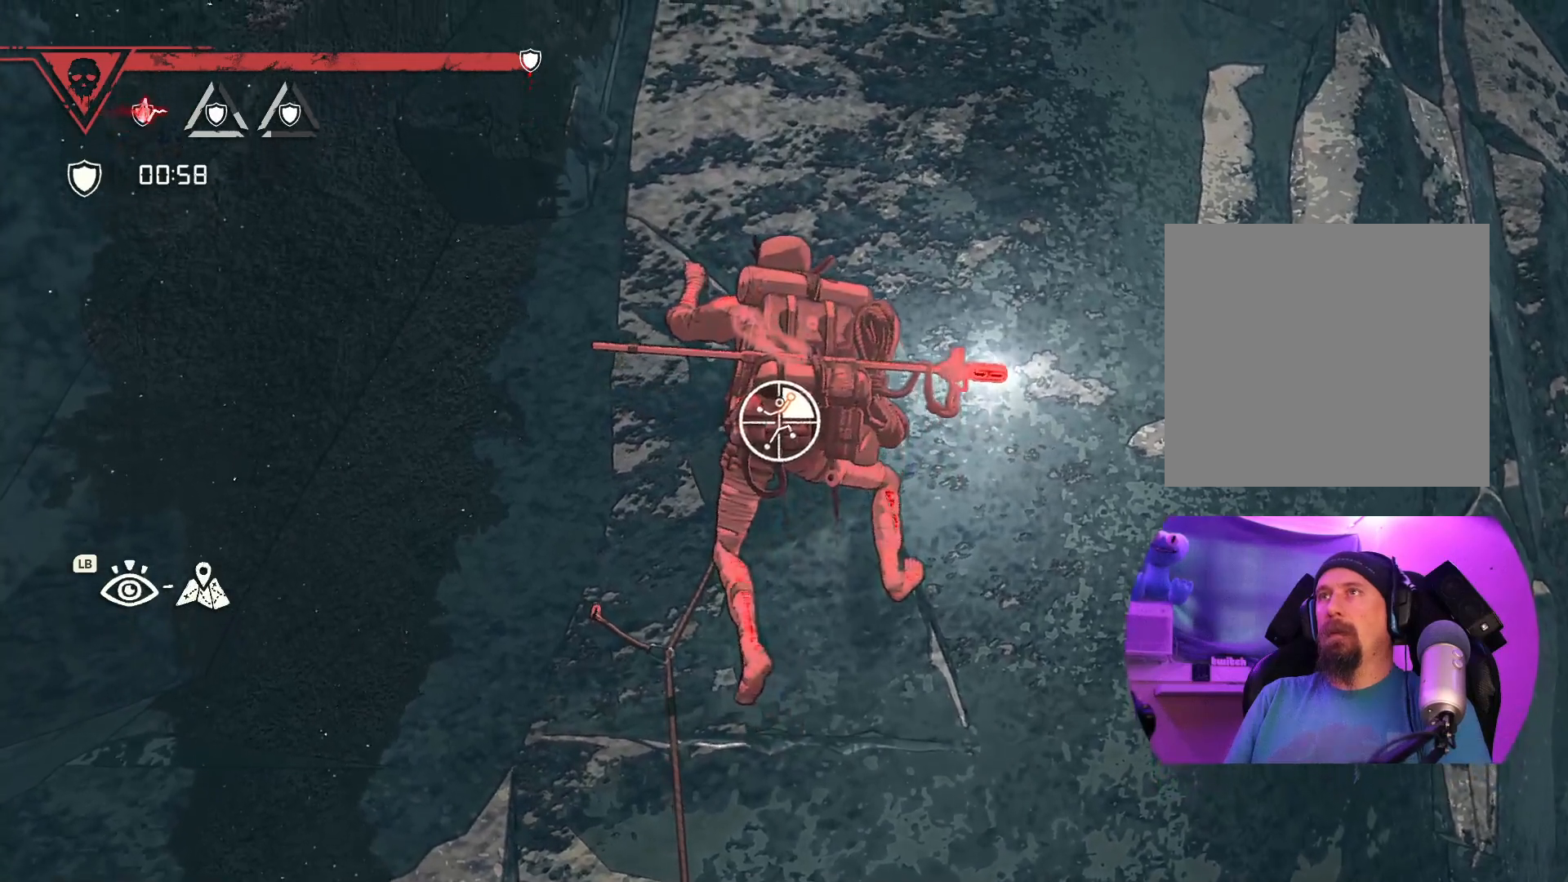
{"buttons": [], "left_stick": "up", "right_stick": "center", "events": [[183, "left_stick", "up"], [383, "R2", "up"], [467, "R1", "up"]]}
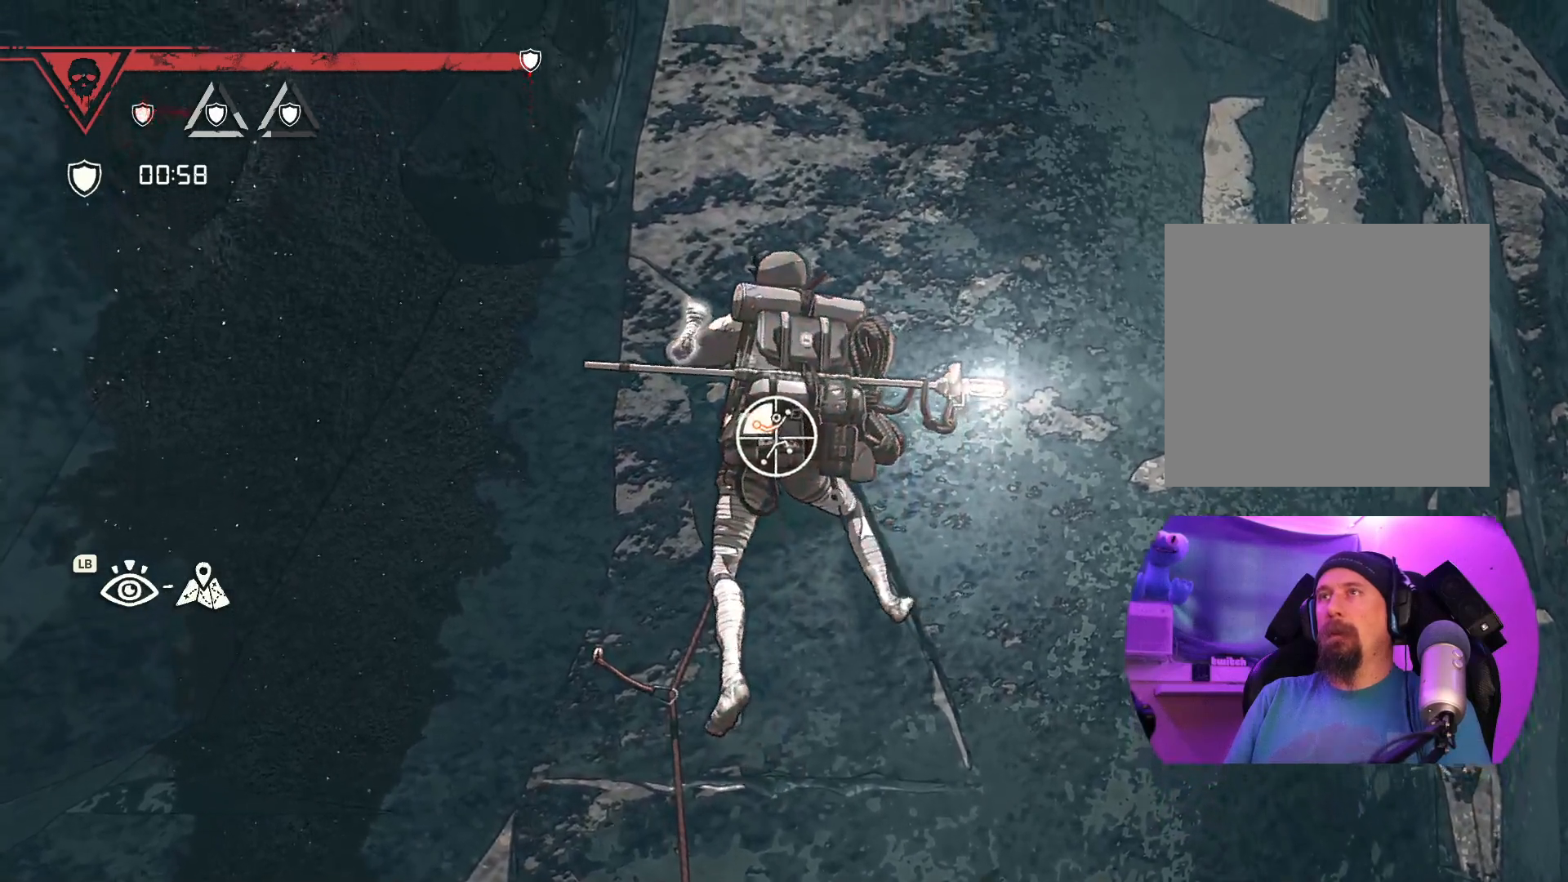
{"buttons": [], "left_stick": "up", "right_stick": "center", "events": []}
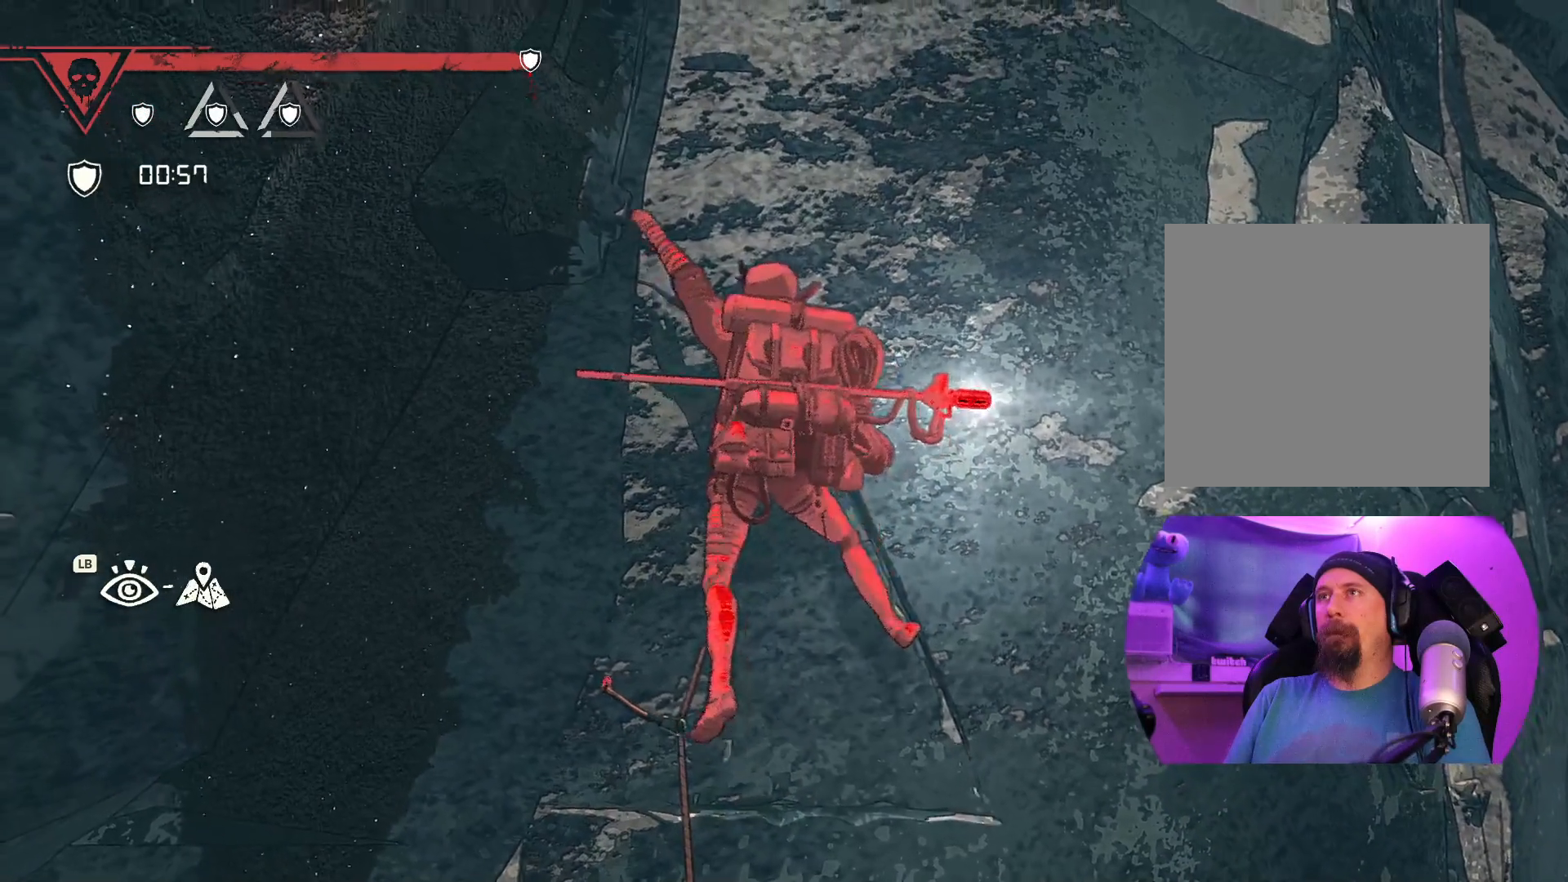
{"buttons": [], "left_stick": "up", "right_stick": "center", "events": []}
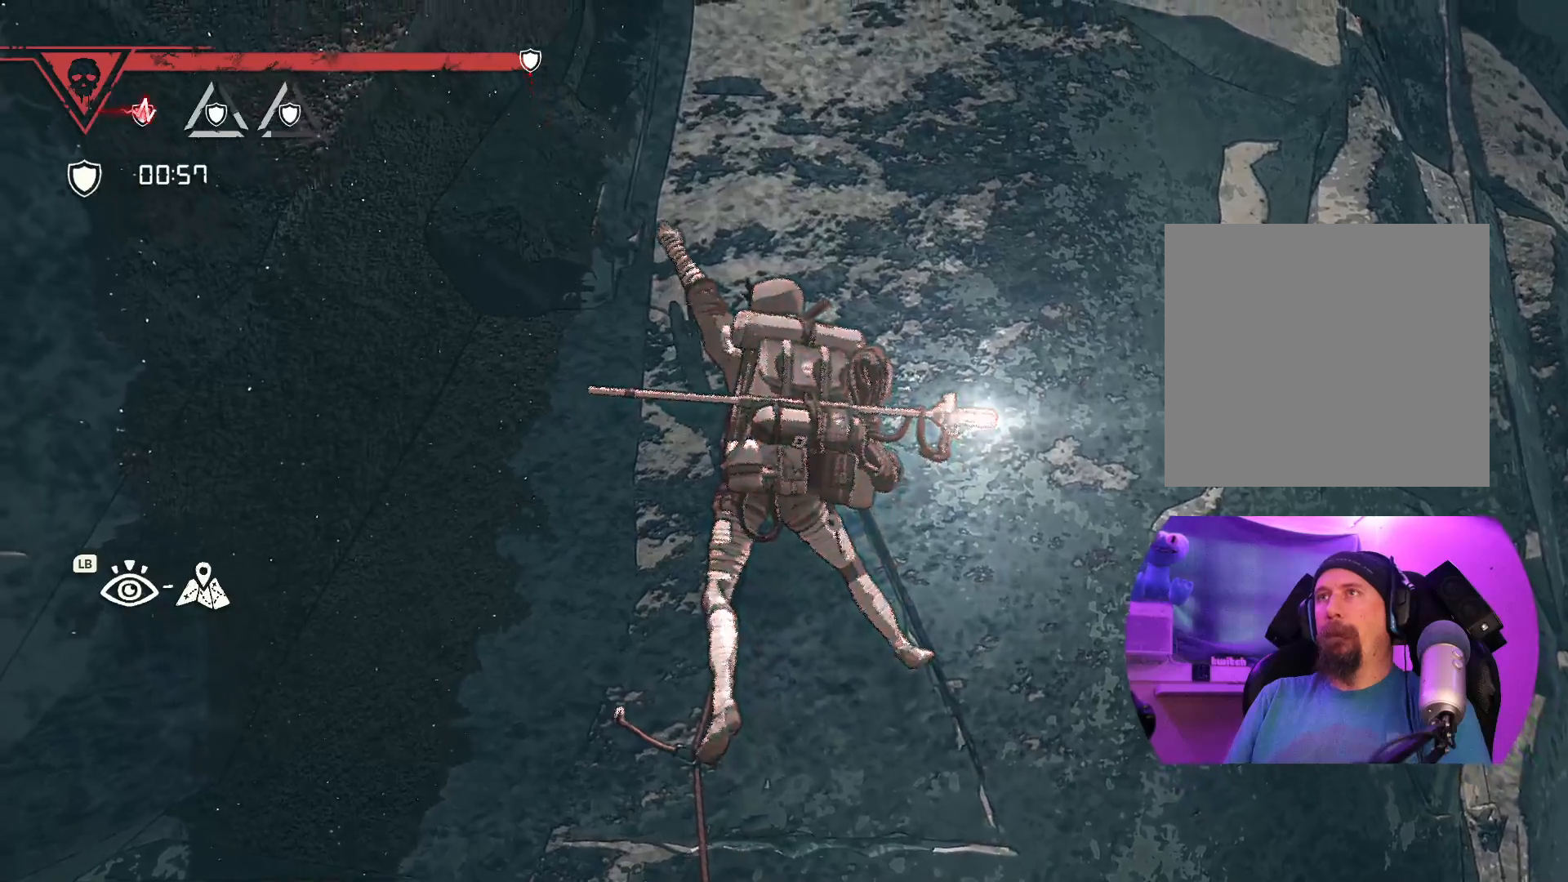
{"buttons": [], "left_stick": "up-left", "right_stick": "center", "events": [[133, "left_stick", "up-left"]]}
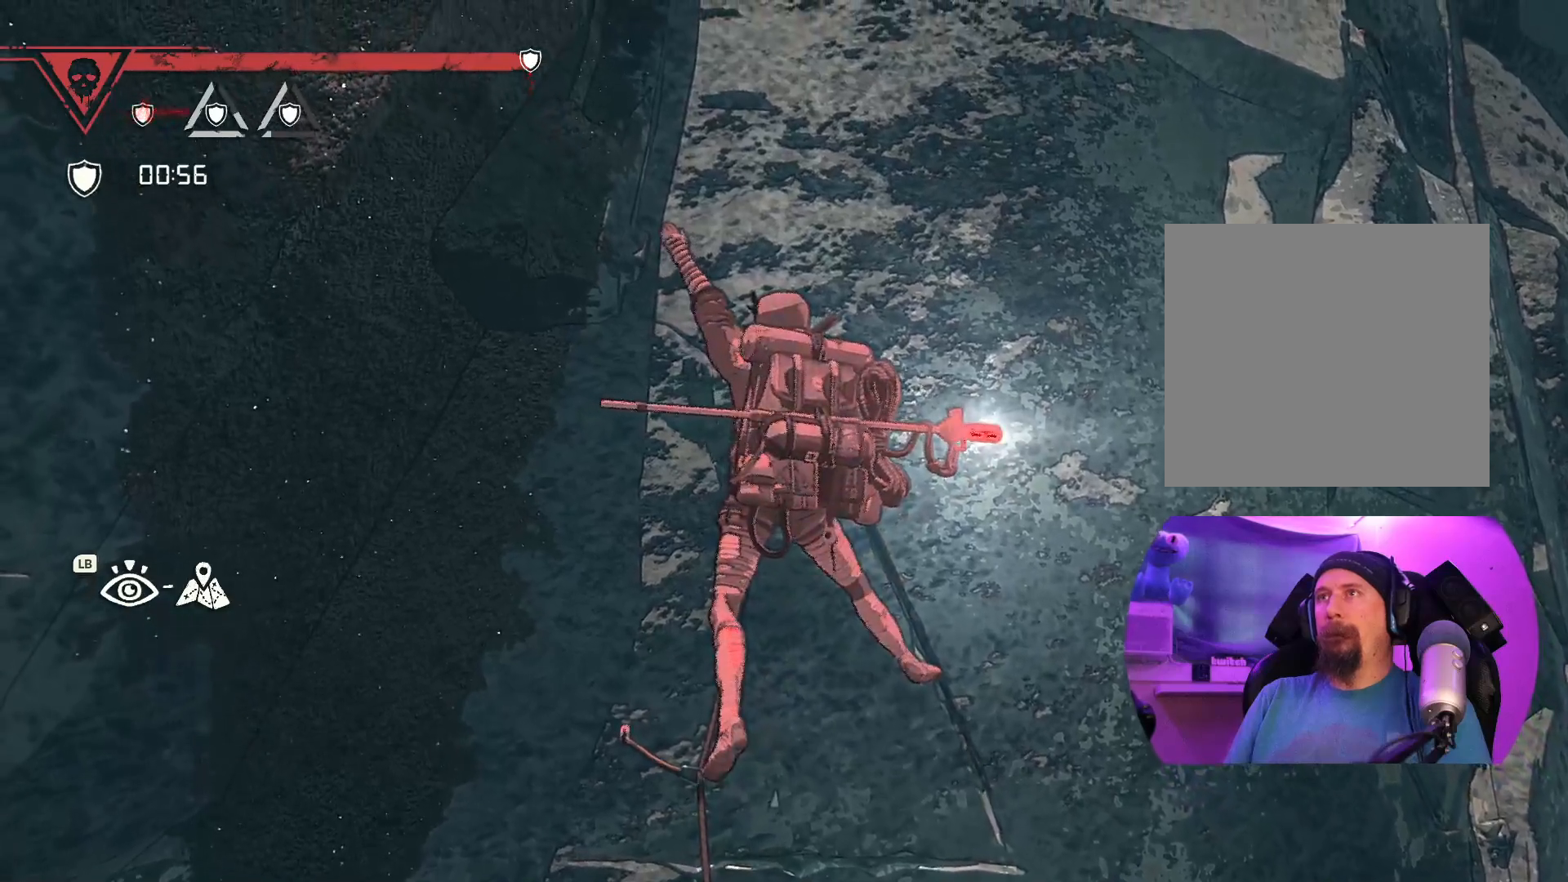
{"buttons": [], "left_stick": "down", "right_stick": "center", "events": [[83, "left_stick", "down-right"], [133, "left_stick", "down"], [350, "left_stick", "center"], [500, "left_stick", "down"]]}
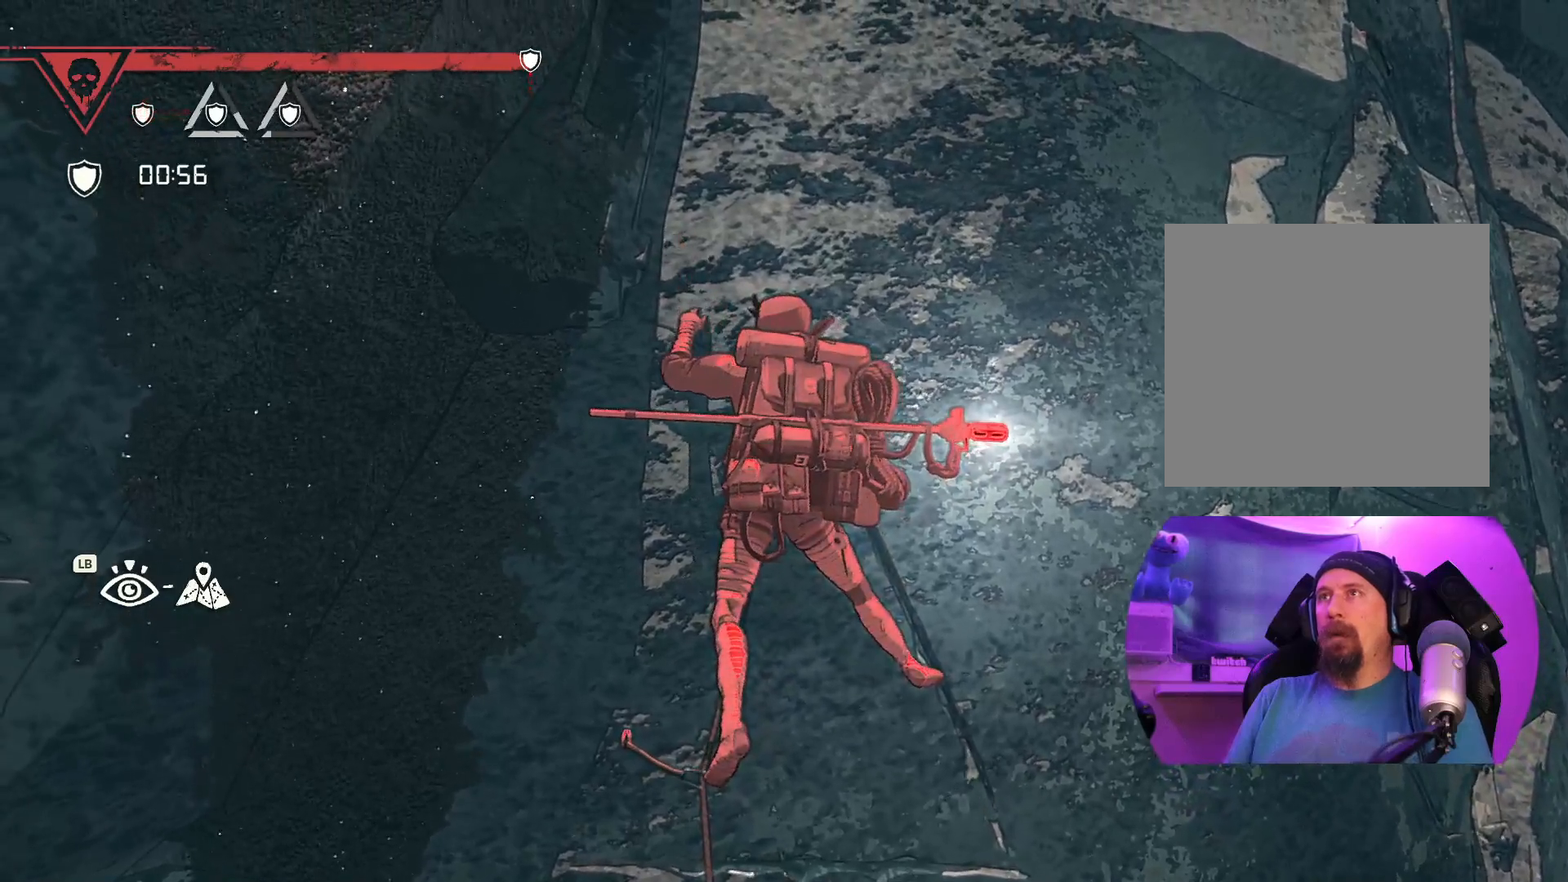
{"buttons": ["R1"], "left_stick": "center", "right_stick": "center", "events": [[183, "left_stick", "center"], [333, "R1", "down"]]}
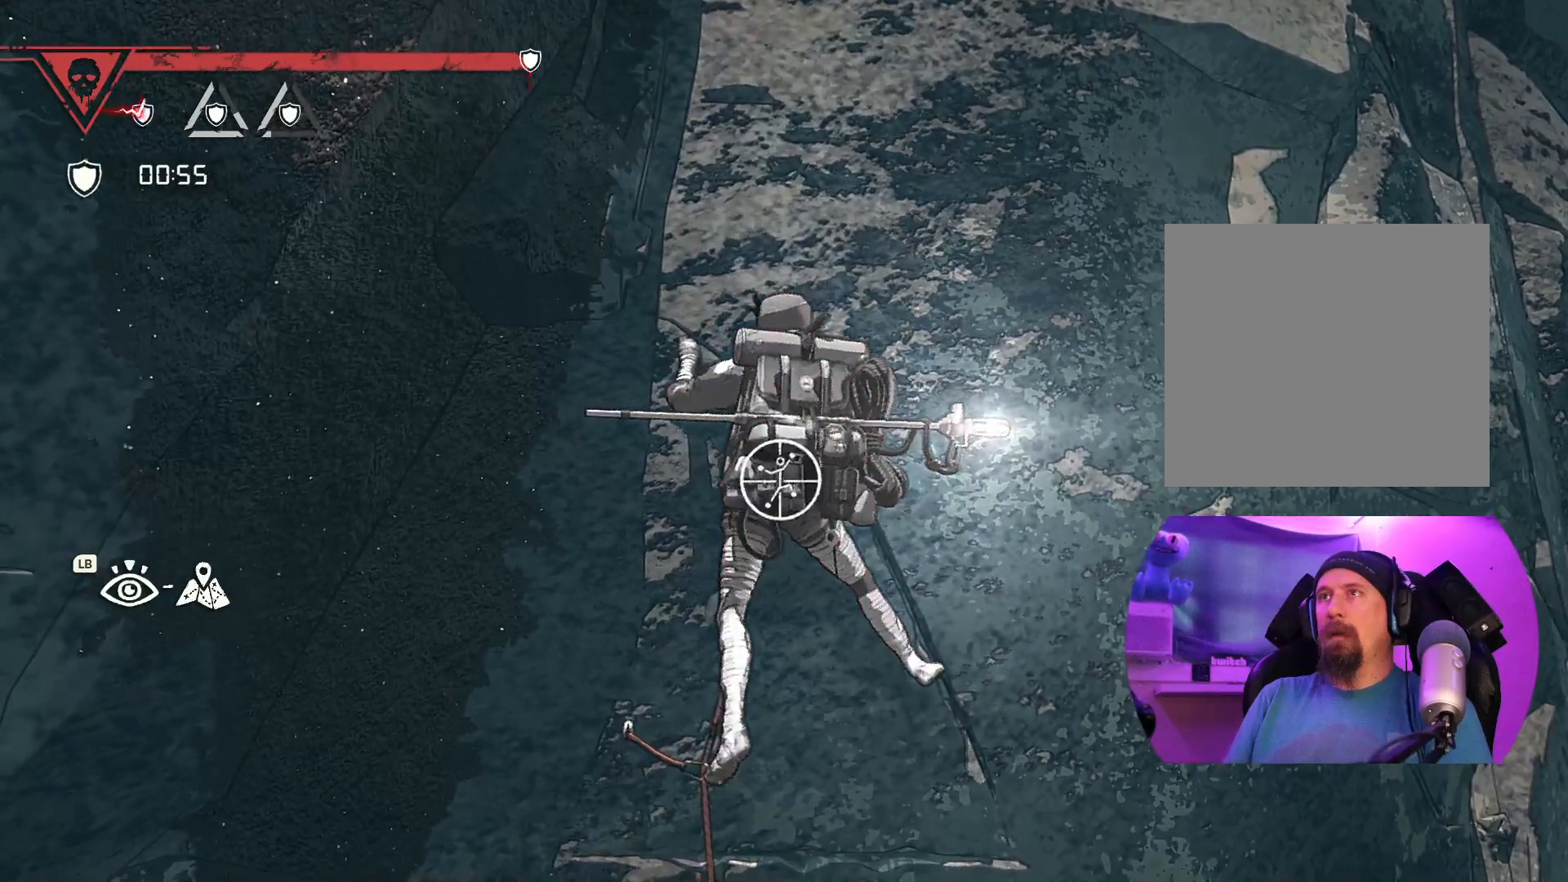
{"buttons": ["R1"], "left_stick": "down-right", "right_stick": "center", "events": [[333, "left_stick", "down-right"]]}
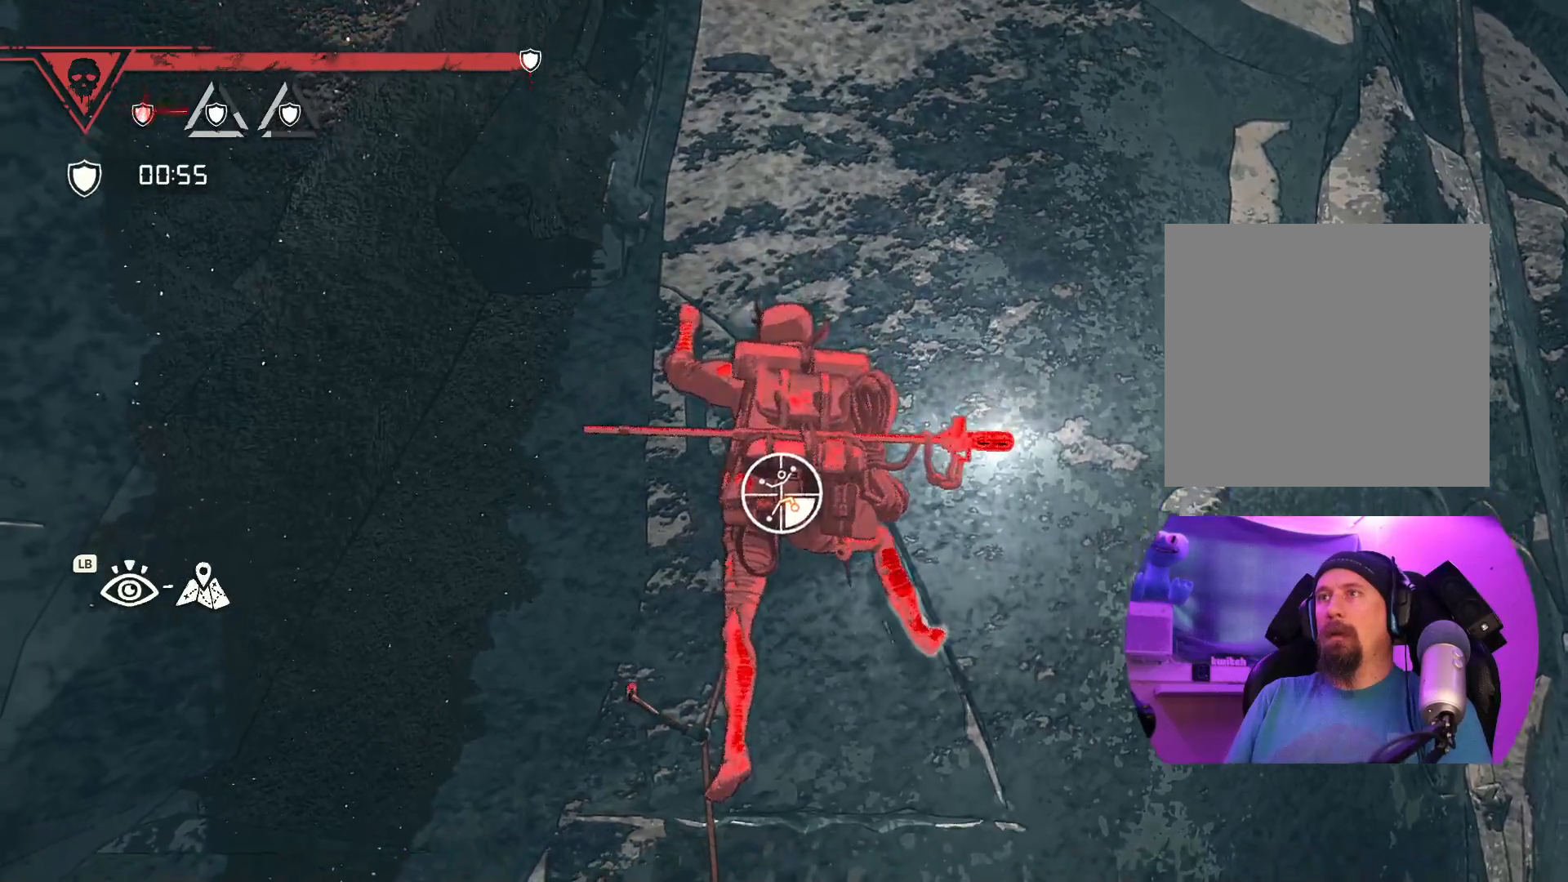
{"buttons": ["R1"], "left_stick": "down-left", "right_stick": "center", "events": [[67, "left_stick", "right"], [283, "left_stick", "up"], [333, "left_stick", "left"], [417, "left_stick", "down-left"]]}
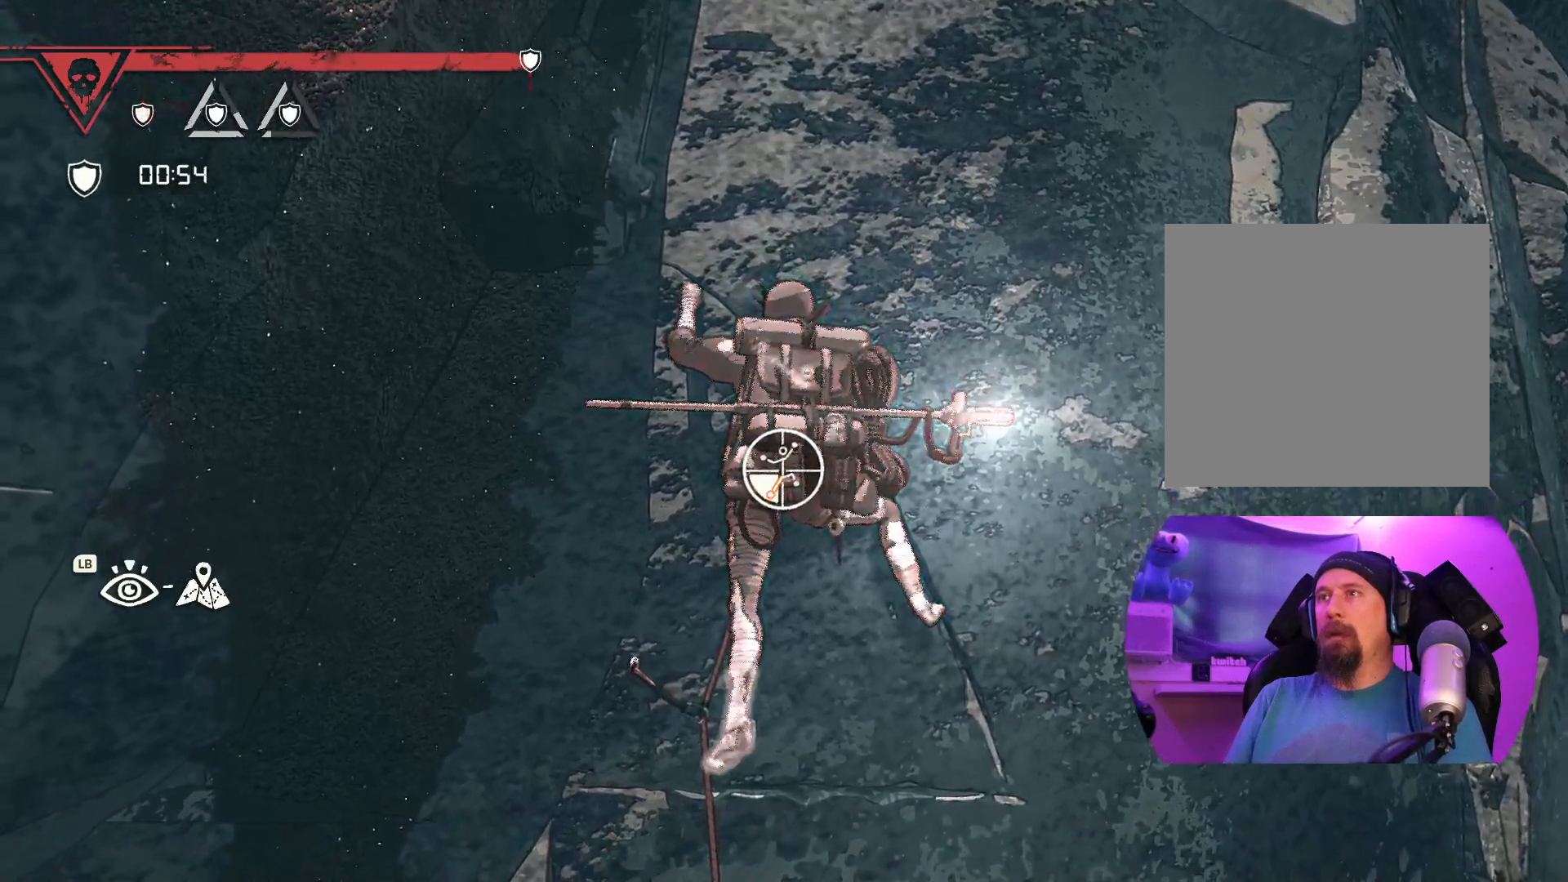
{"buttons": [], "left_stick": "up-right", "right_stick": "center", "events": [[217, "R1", "up"], [300, "left_stick", "up"], [467, "left_stick", "up-right"]]}
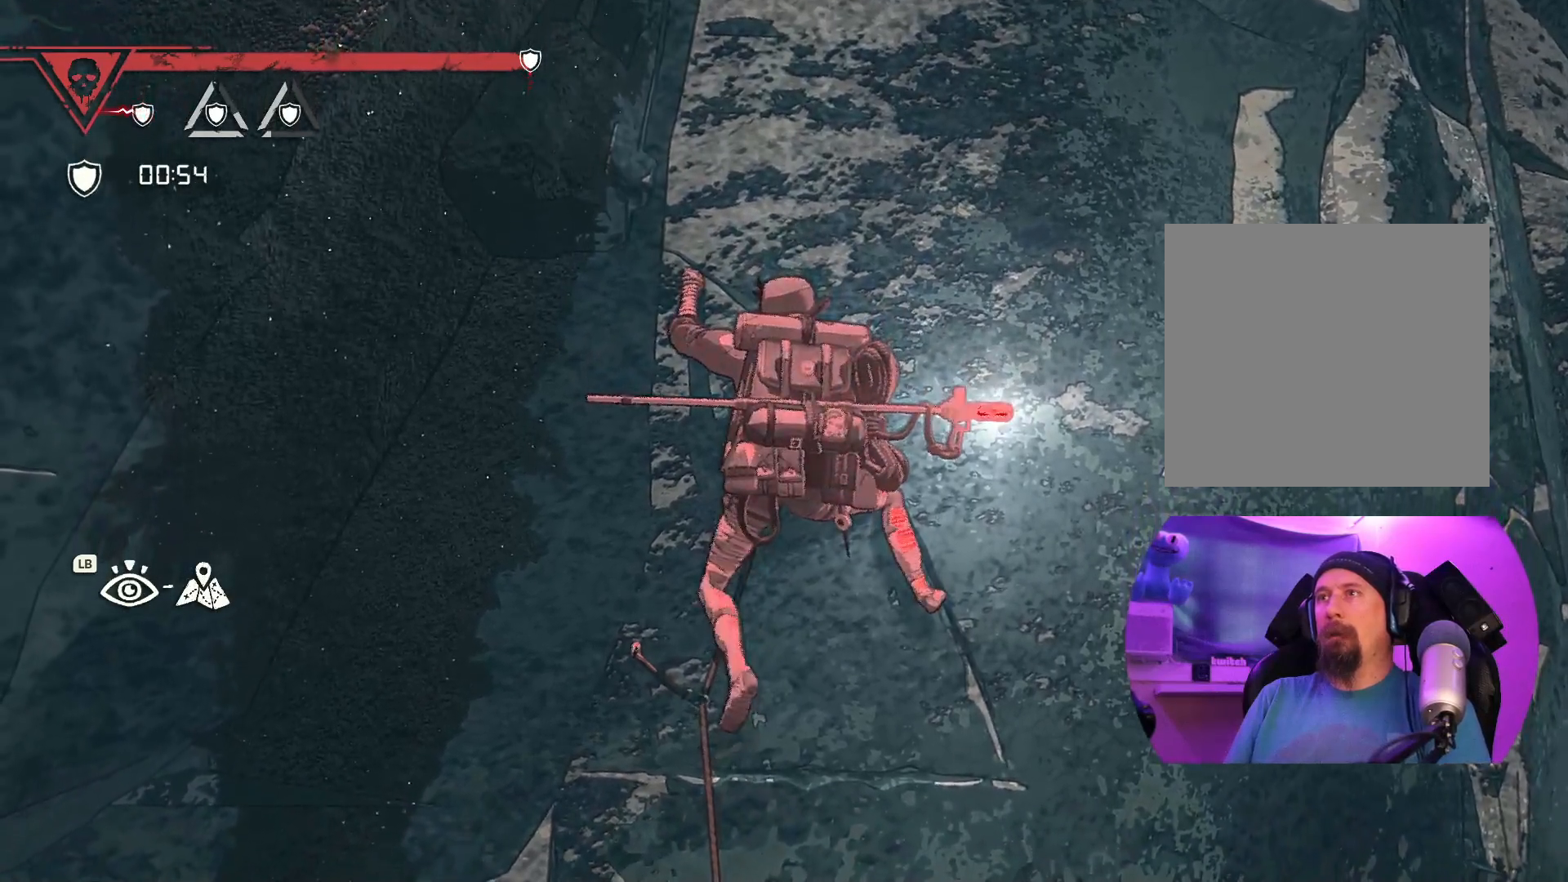
{"buttons": [], "left_stick": "up-right", "right_stick": "center", "events": []}
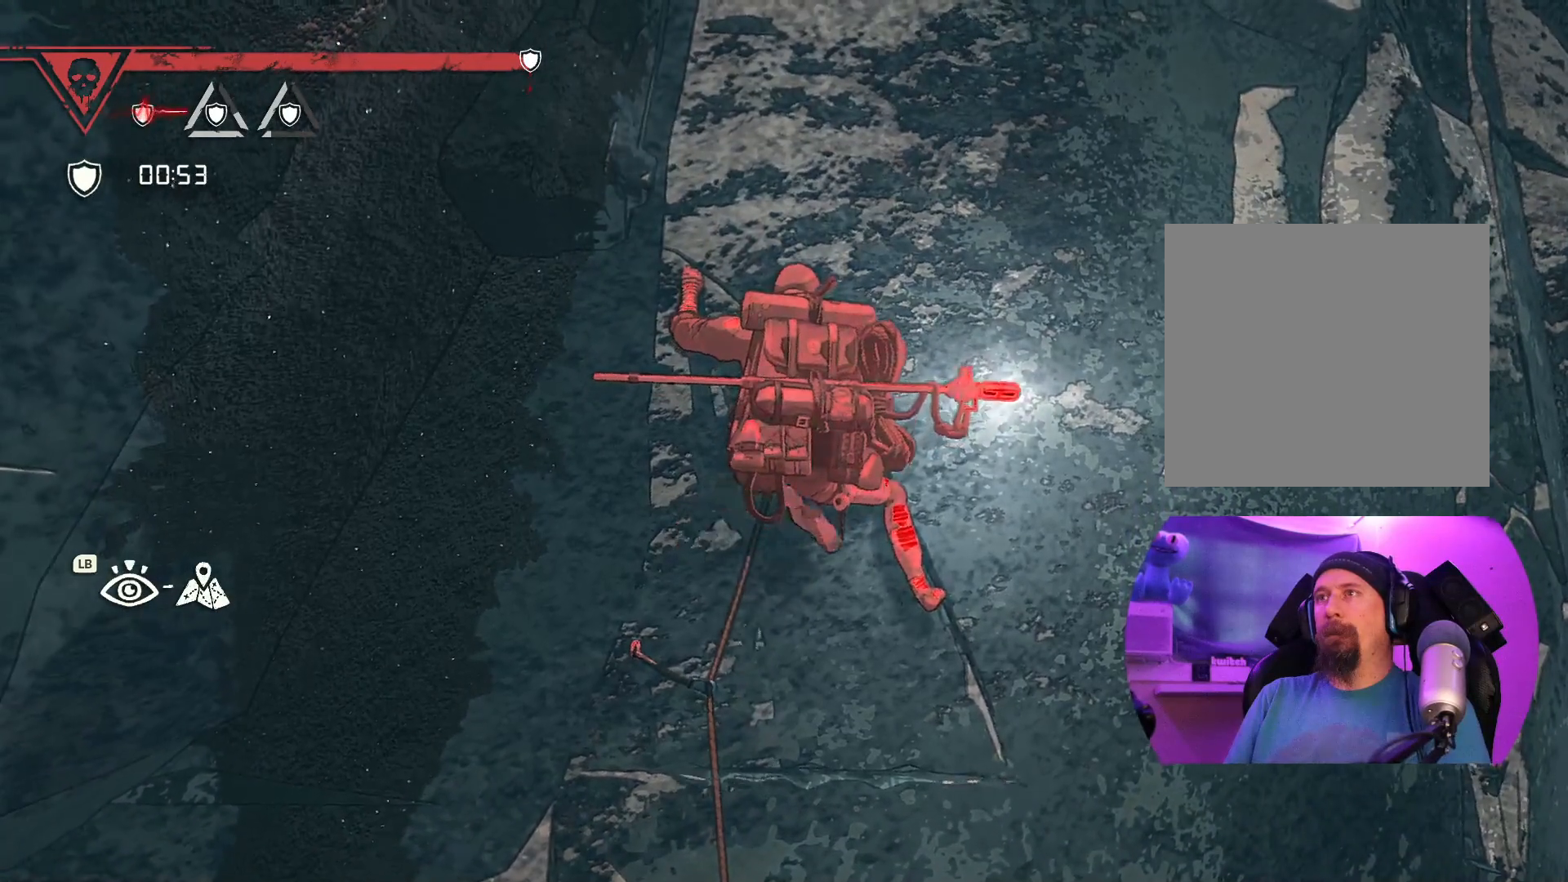
{"buttons": [], "left_stick": "up", "right_stick": "center", "events": [[50, "right_stick", "left"], [183, "left_stick", "up"], [450, "right_stick", "center"]]}
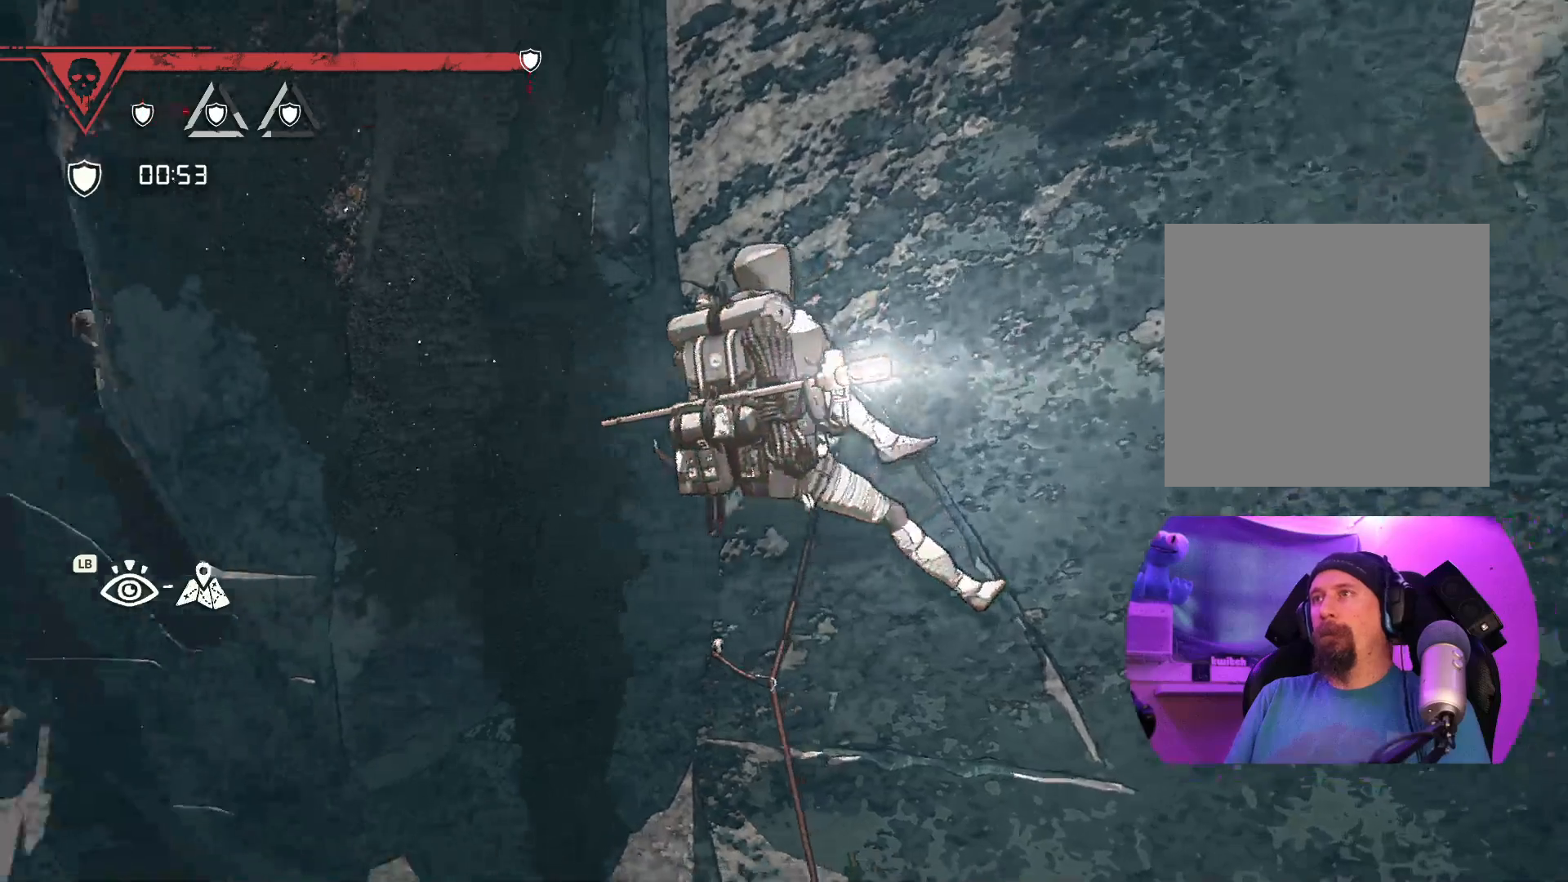
{"buttons": [], "left_stick": "center", "right_stick": "center", "events": [[100, "left_stick", "center"], [217, "left_stick", "left"], [367, "left_stick", "center"]]}
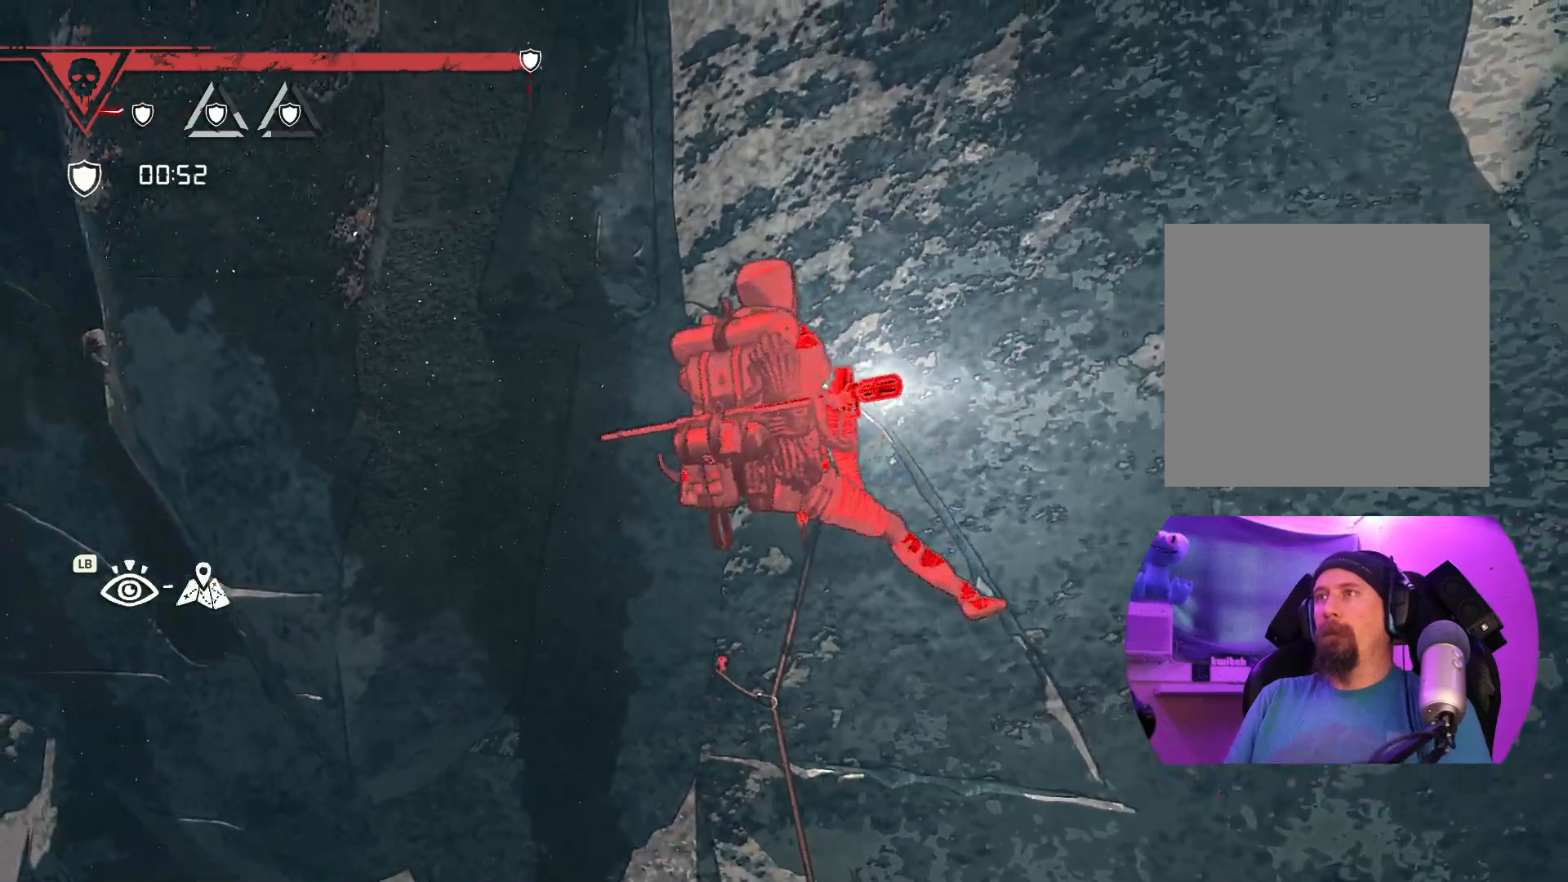
{"buttons": [], "left_stick": "center", "right_stick": "center", "events": [[233, "left_stick", "up-right"], [433, "left_stick", "center"]]}
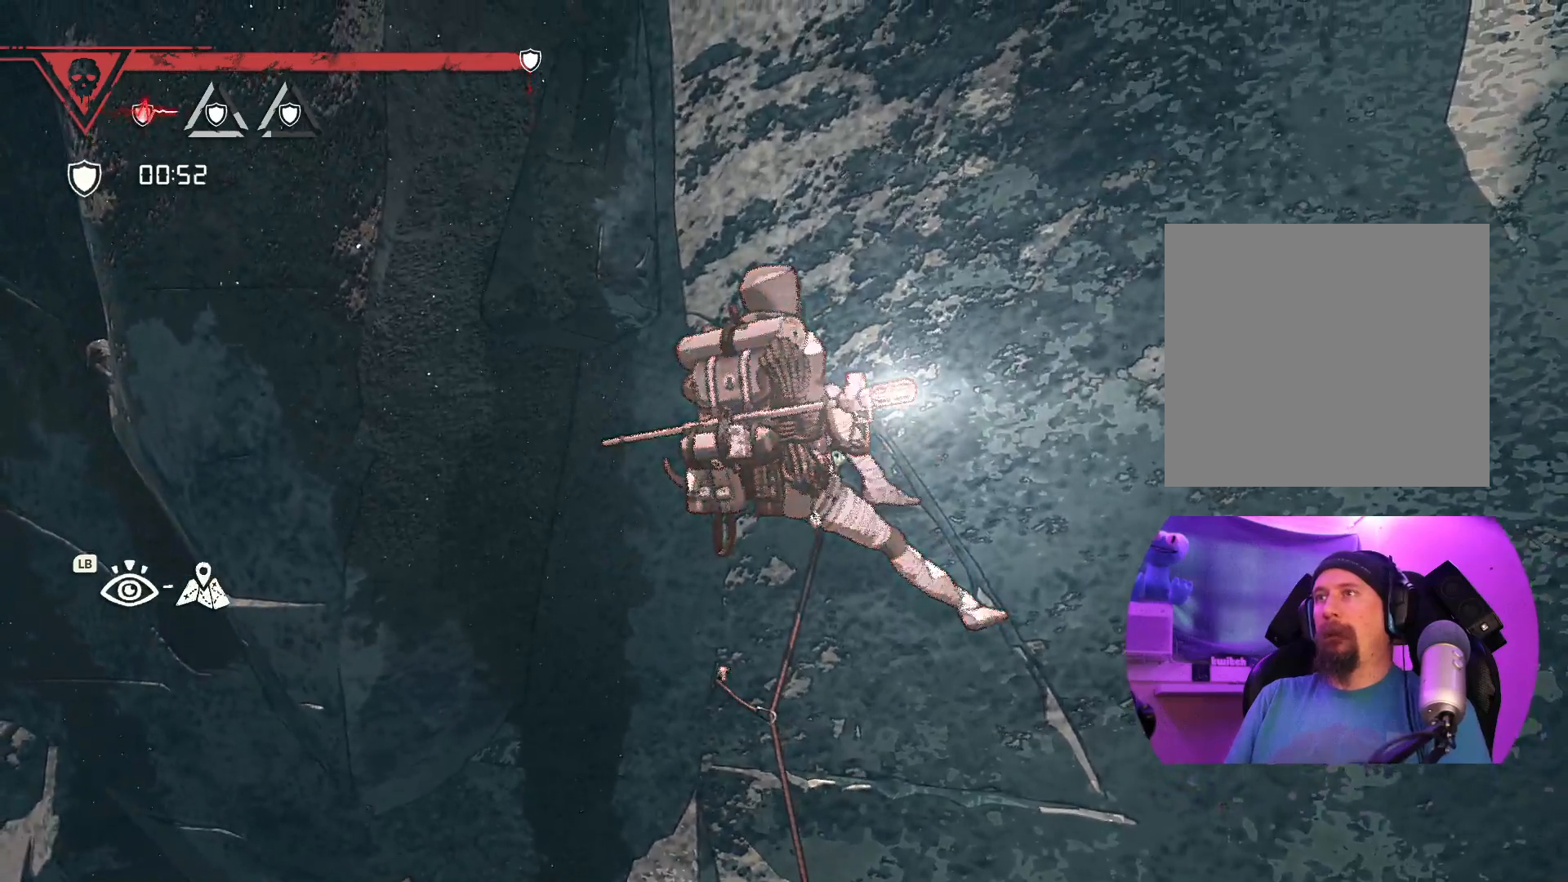
{"buttons": ["R1"], "left_stick": "center", "right_stick": "center", "events": [[167, "R1", "down"]]}